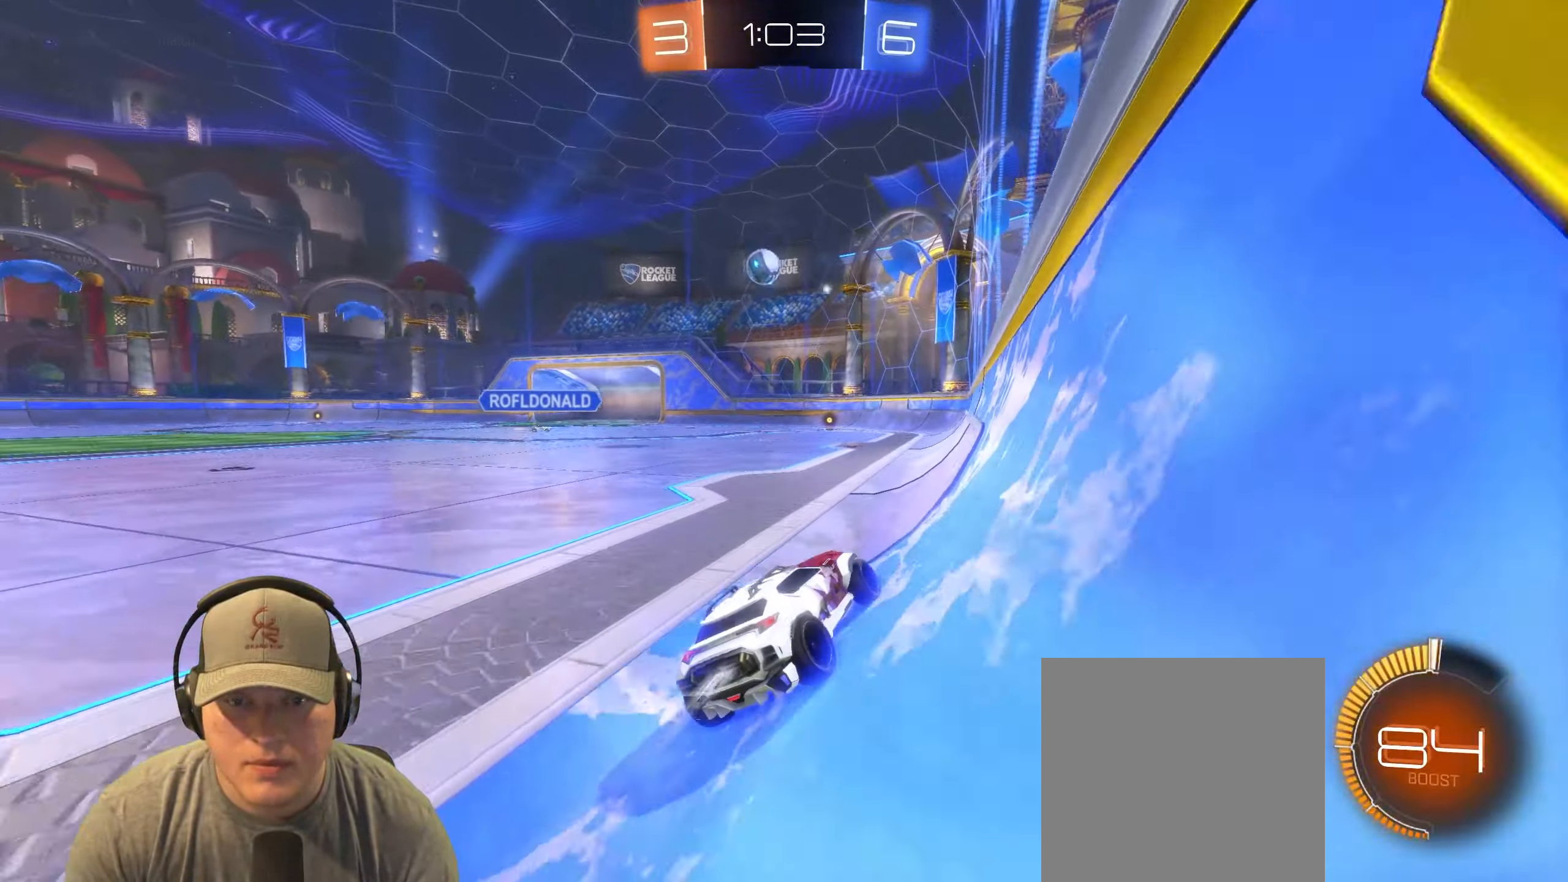
Gameplay with a controller (PlayStation layout); each line is a JSON object with the inputs held at the frame after it. "events" lists button and stick changes between this image and that frame as [ms after this image, input, new state], when the widget could be followed in between. Not read: R3 right_stick.
{"buttons": ["R2"], "left_stick": "center", "events": [[33, "R1", "up"], [200, "left_stick", "center"], [383, "left_stick", "left"], [500, "left_stick", "center"]]}
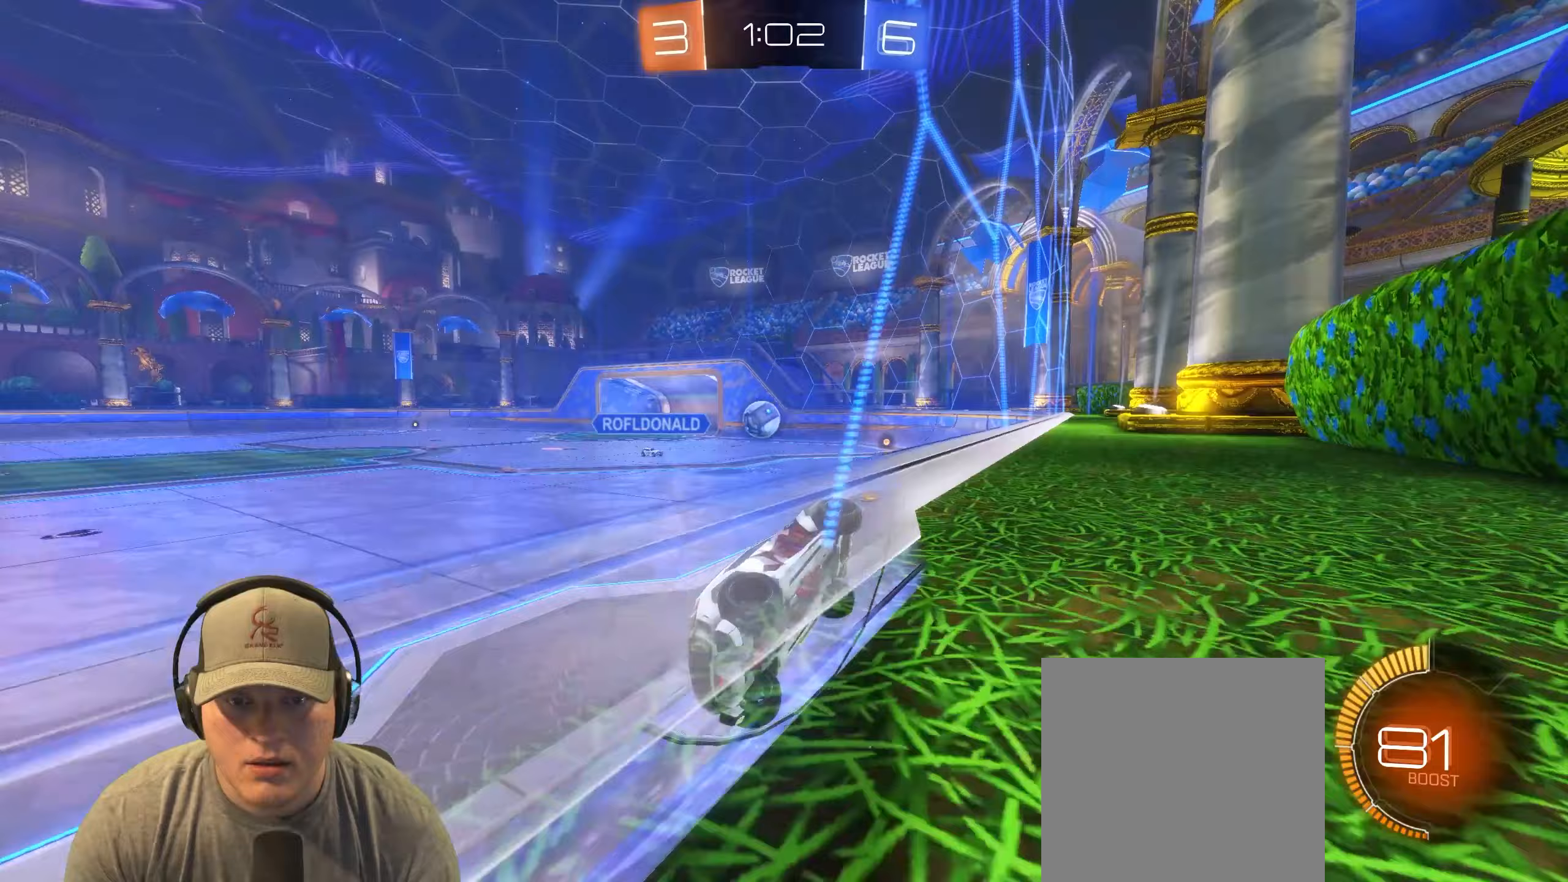
{"buttons": ["R2"], "left_stick": "left", "events": [[33, "left_stick", "right"], [117, "L2", "down"], [217, "left_stick", "center"], [417, "L2", "up"], [467, "left_stick", "left"]]}
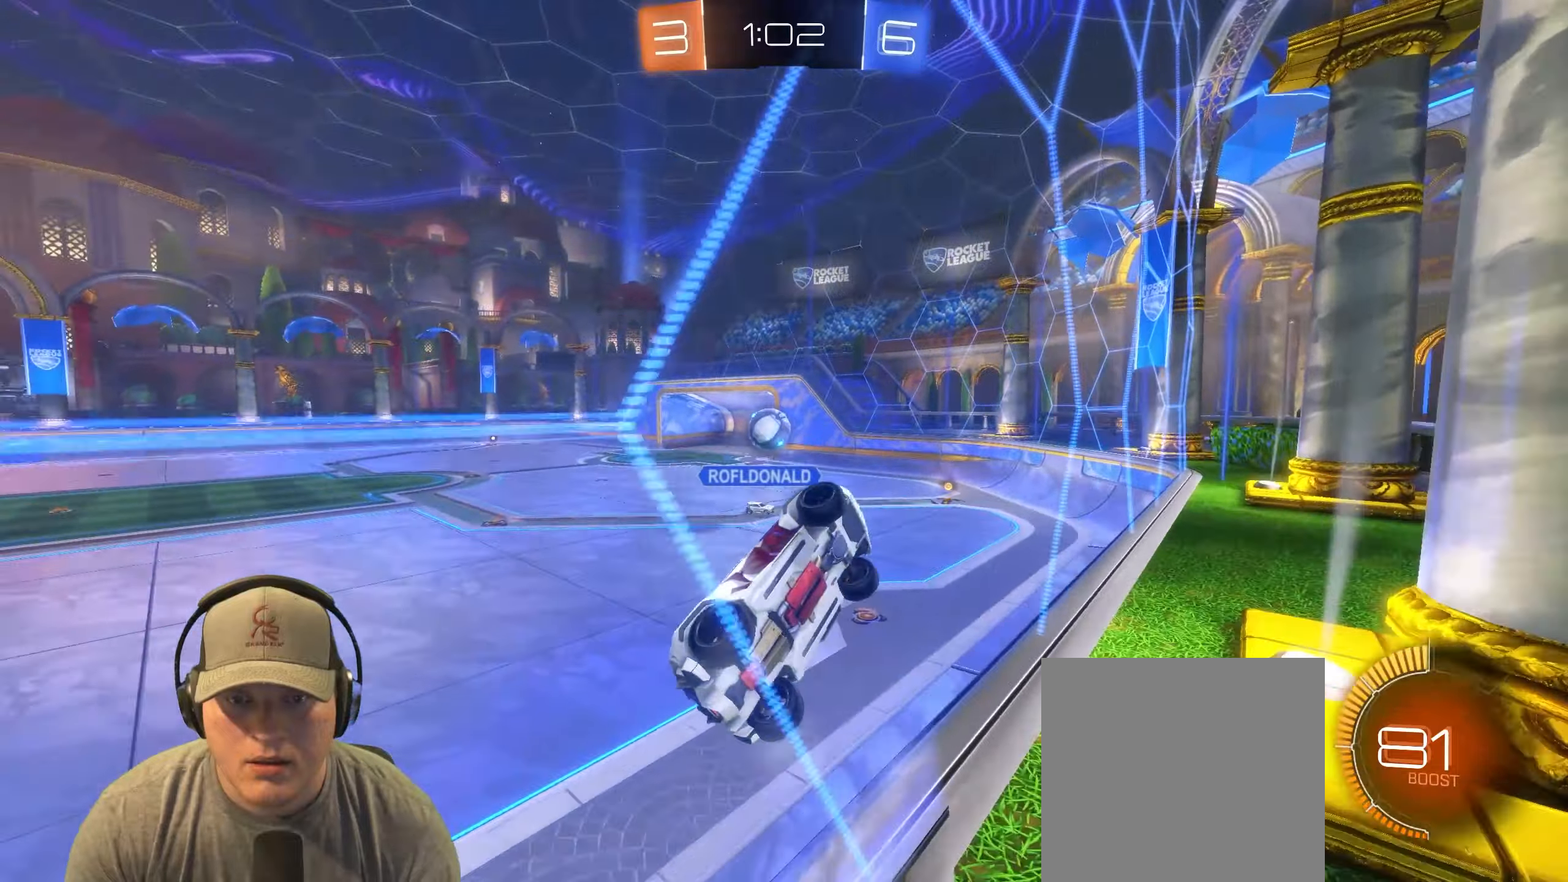
{"buttons": ["R1", "R2"], "left_stick": "left", "events": [[167, "L1", "down"], [200, "R1", "down"], [267, "L1", "up"]]}
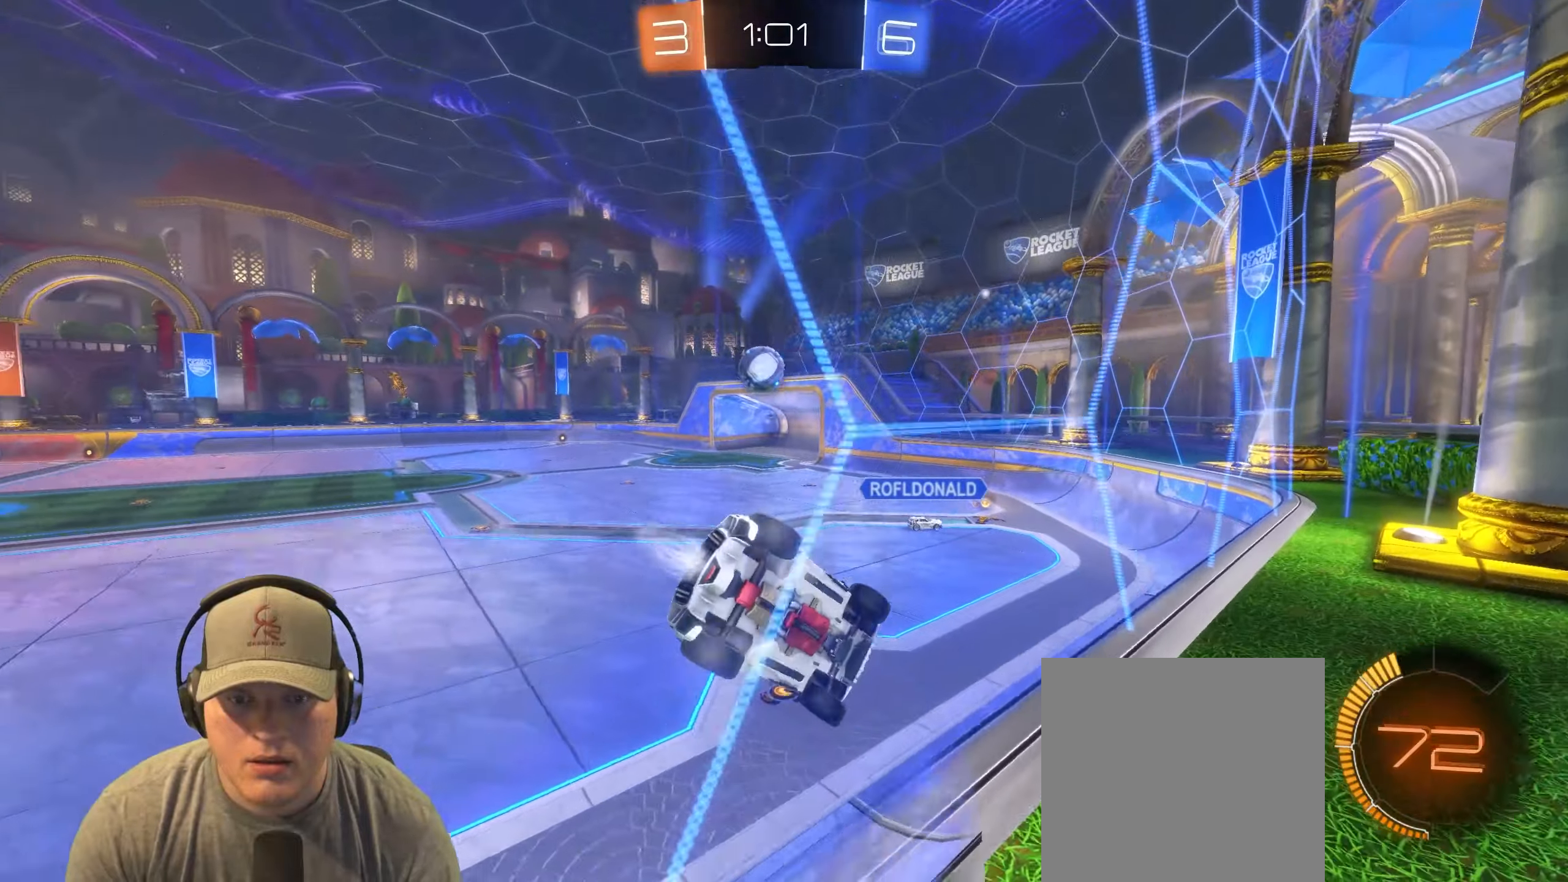
{"buttons": [], "left_stick": "down-left", "events": [[117, "left_stick", "center"], [267, "R1", "up"], [417, "R2", "up"], [500, "left_stick", "down-left"]]}
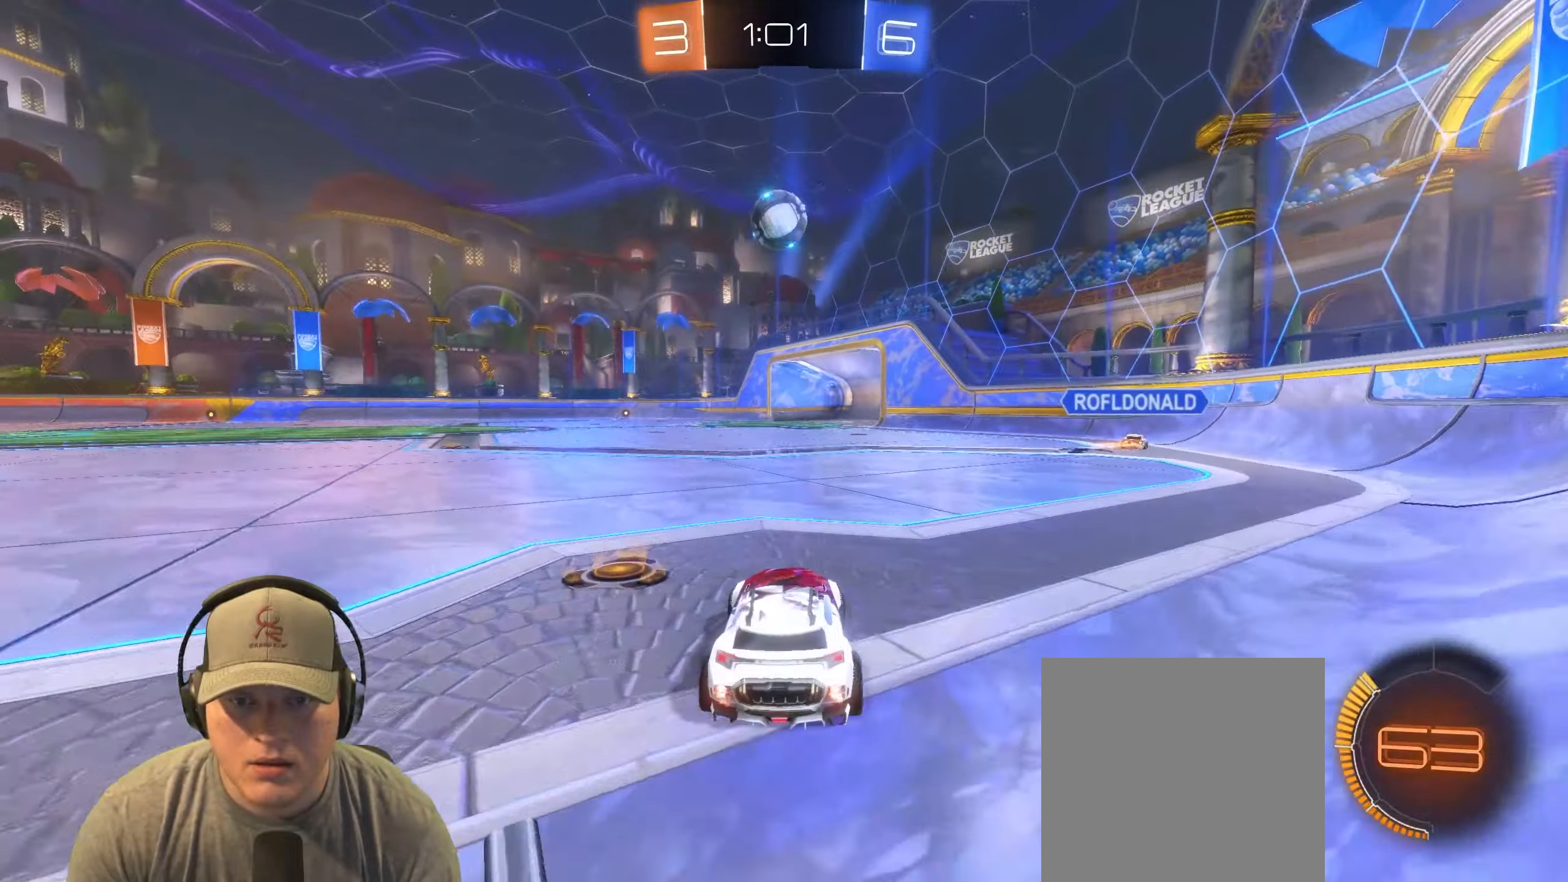
{"buttons": ["CROSS"], "left_stick": "center", "events": [[133, "left_stick", "down"], [233, "L2", "down"], [350, "CROSS", "down"], [367, "left_stick", "down-right"], [417, "L2", "up"], [500, "left_stick", "center"]]}
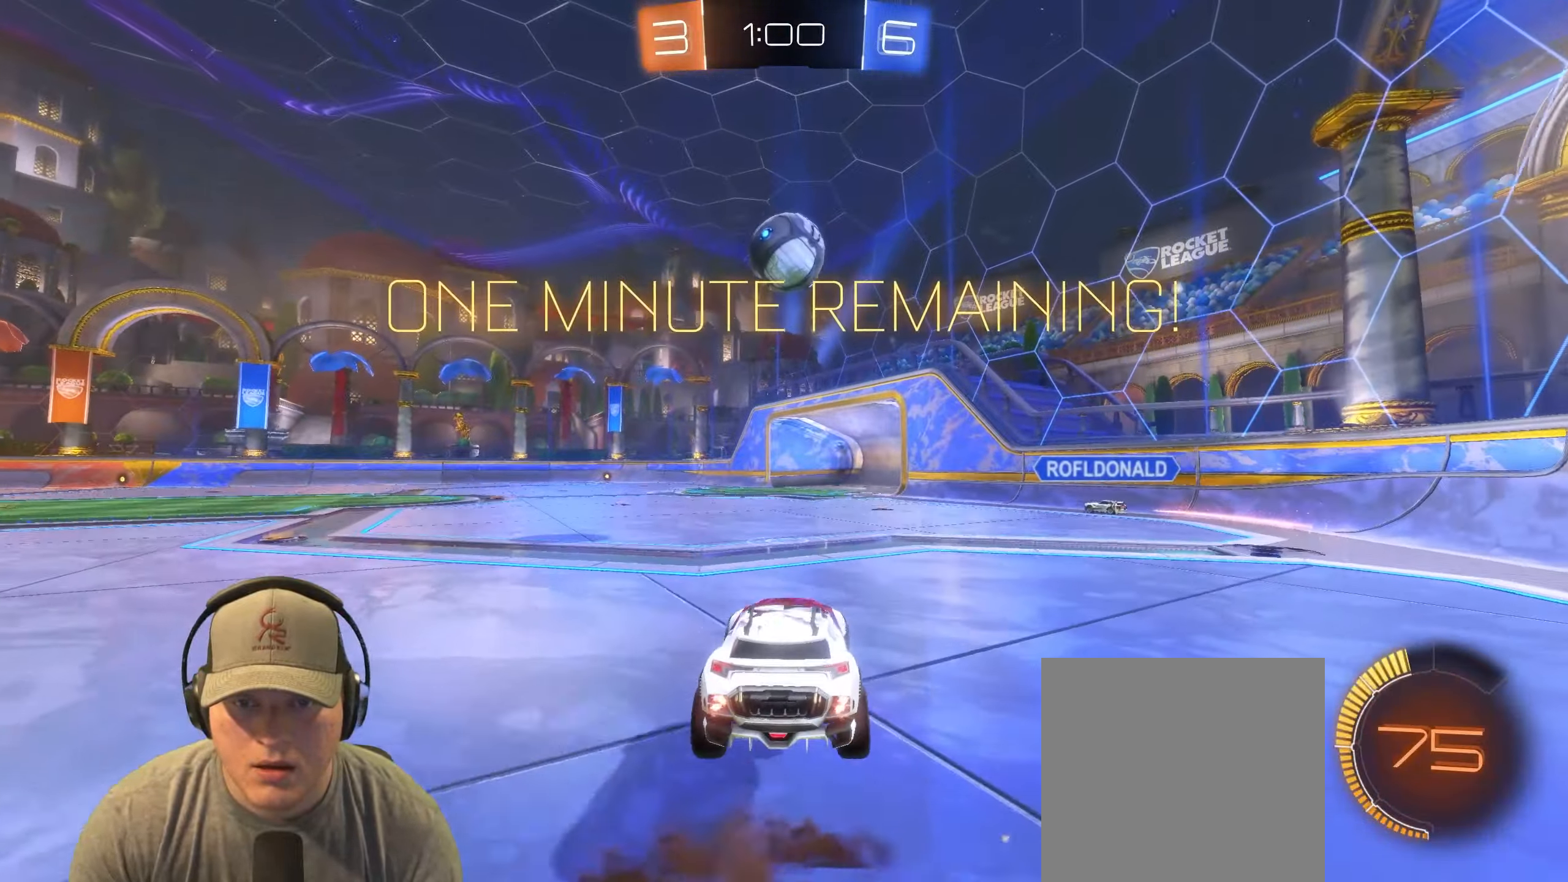
{"buttons": [], "left_stick": "center", "events": [[17, "R1", "down"], [33, "CROSS", "up"], [167, "left_stick", "left"], [217, "left_stick", "up-left"], [250, "R1", "up"], [367, "left_stick", "center"]]}
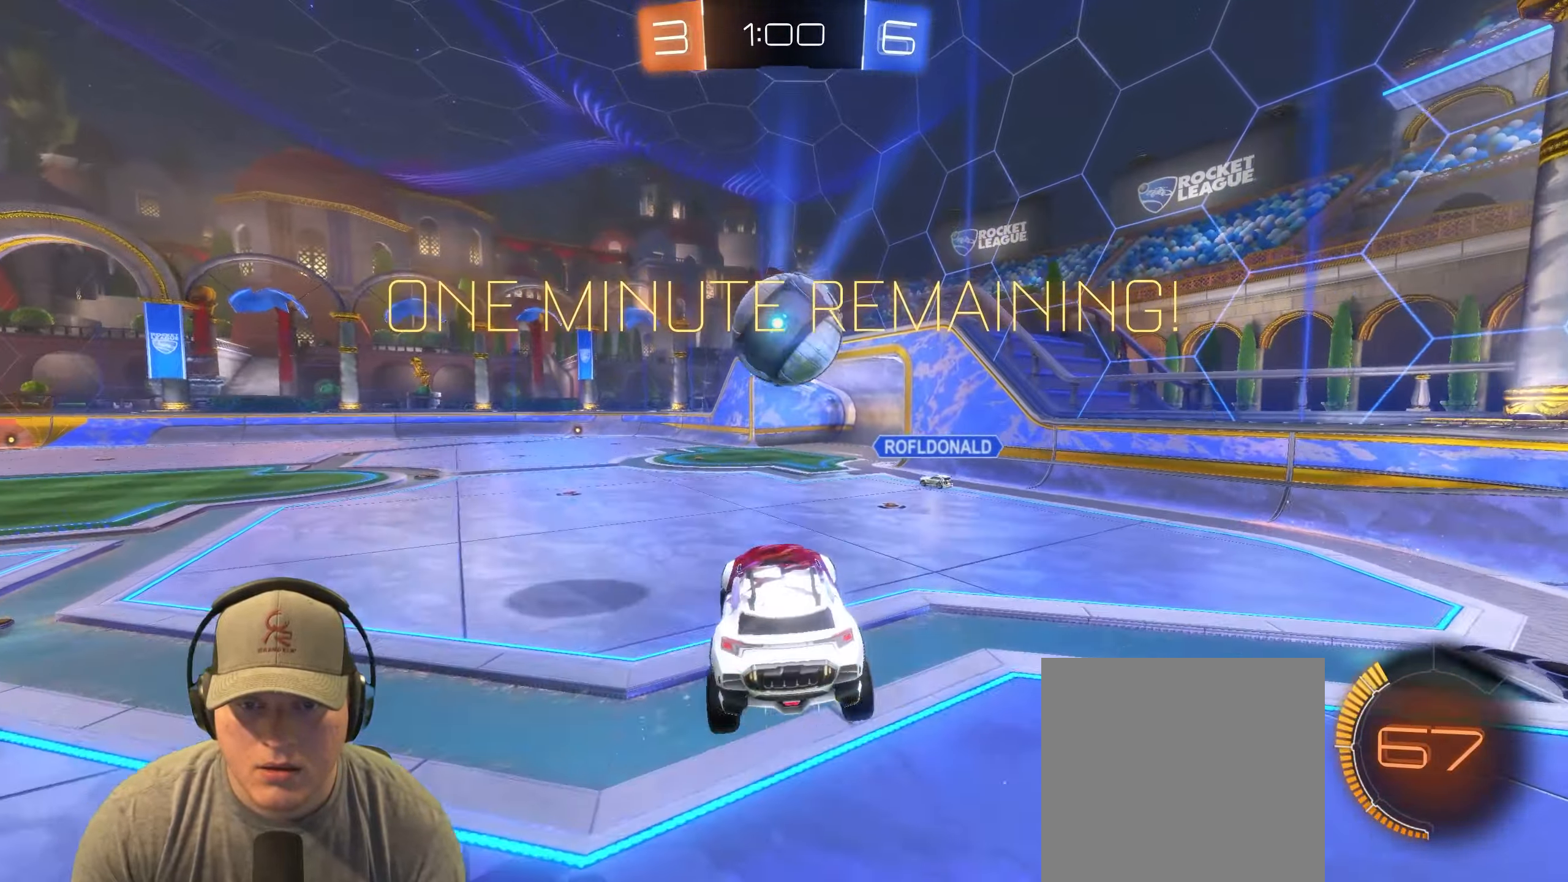
{"buttons": ["CROSS", "L1", "R1"], "left_stick": "up-right", "events": [[367, "R1", "down"], [367, "left_stick", "up-right"], [417, "CROSS", "down"], [417, "L1", "down"]]}
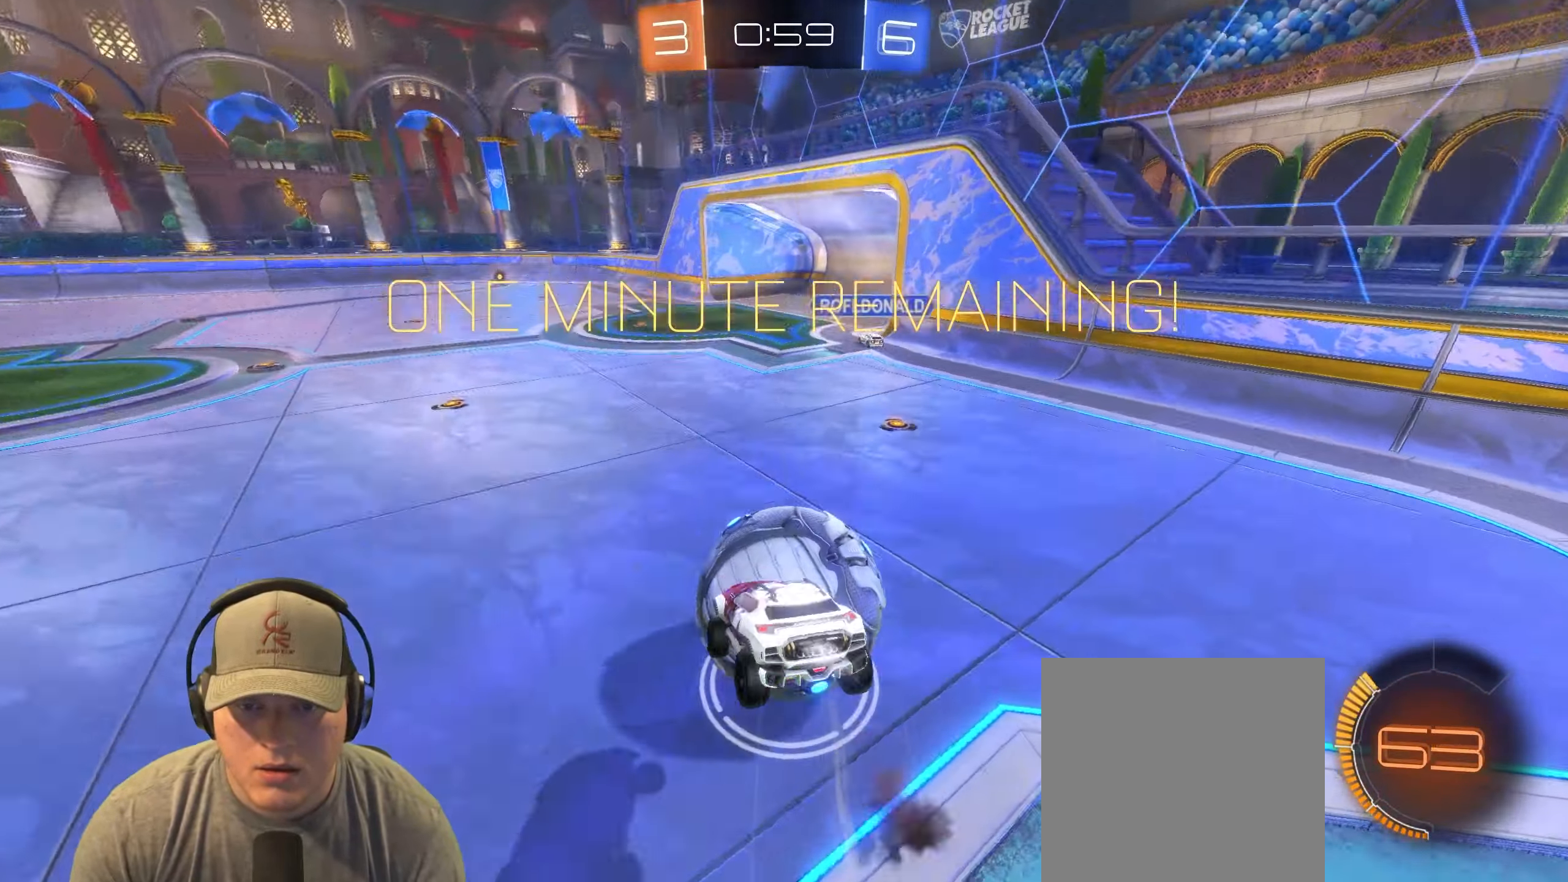
{"buttons": ["L1"], "left_stick": "up-right", "events": [[67, "left_stick", "down-right"], [100, "CROSS", "up"], [300, "left_stick", "up-right"], [350, "R1", "up"]]}
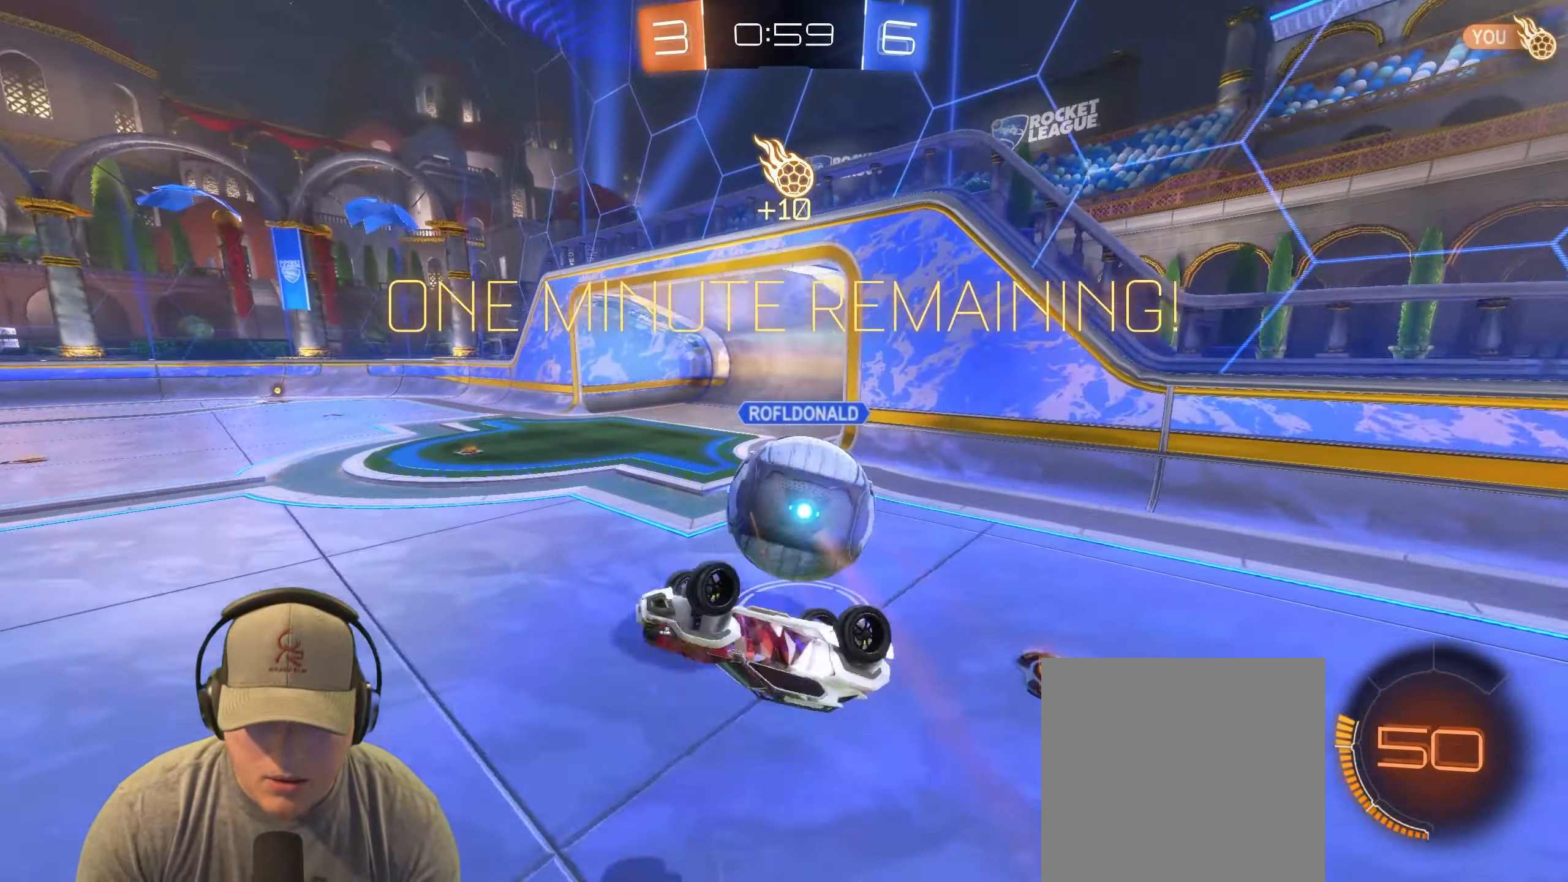
{"buttons": ["L1", "R1"], "left_stick": "left", "events": [[150, "L1", "up"], [183, "R1", "down"], [300, "left_stick", "up-left"], [350, "left_stick", "left"], [483, "L1", "down"]]}
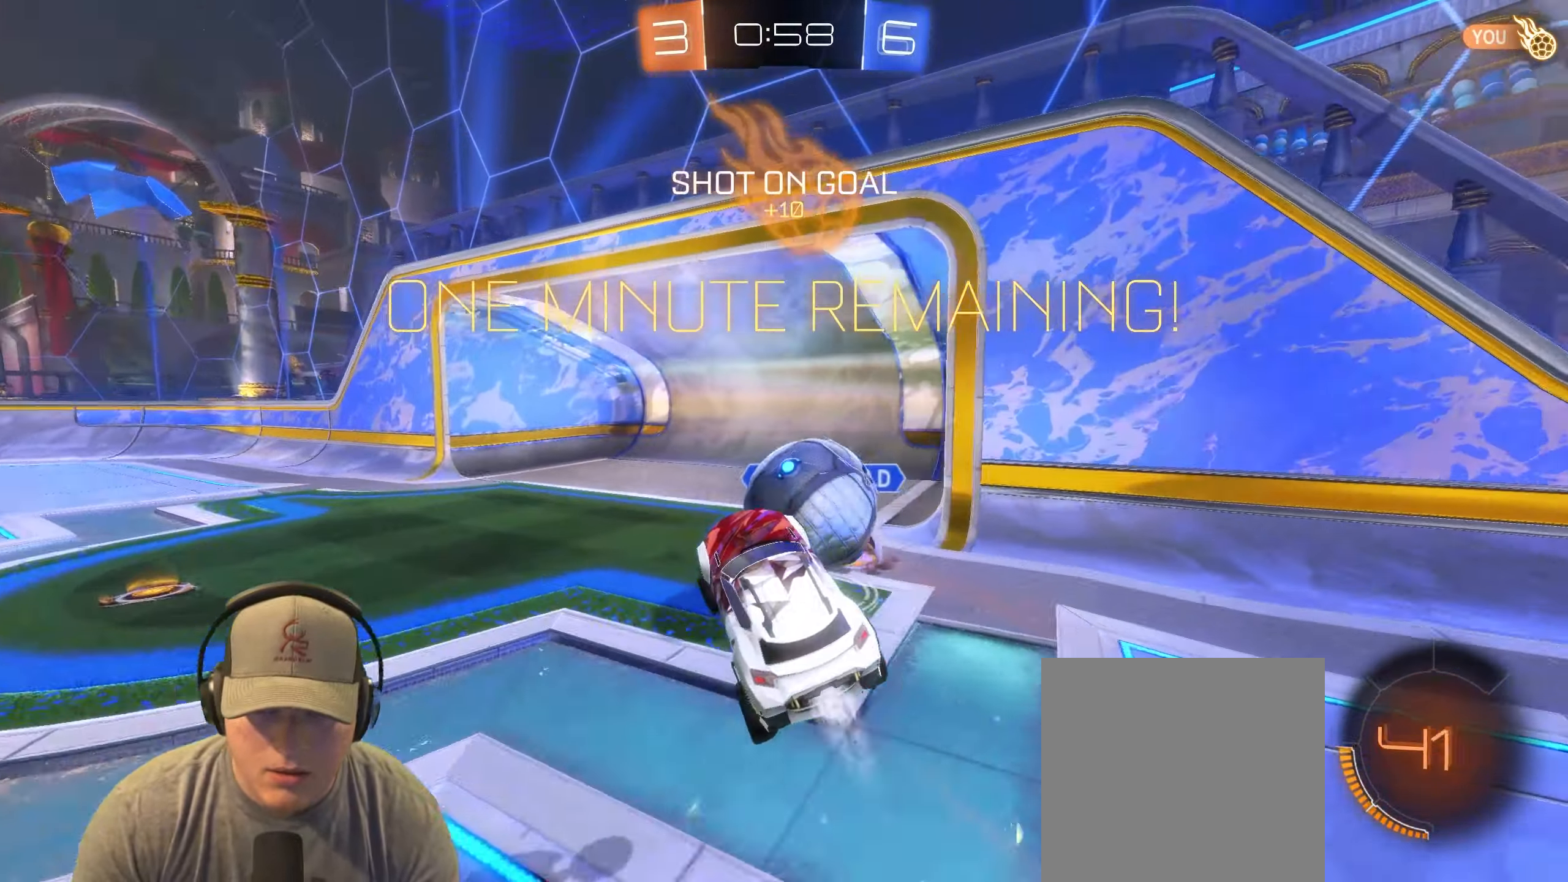
{"buttons": [], "left_stick": "down-left", "events": [[133, "left_stick", "up-right"], [250, "R1", "up"], [367, "left_stick", "down-right"], [433, "L1", "up"], [500, "left_stick", "down-left"]]}
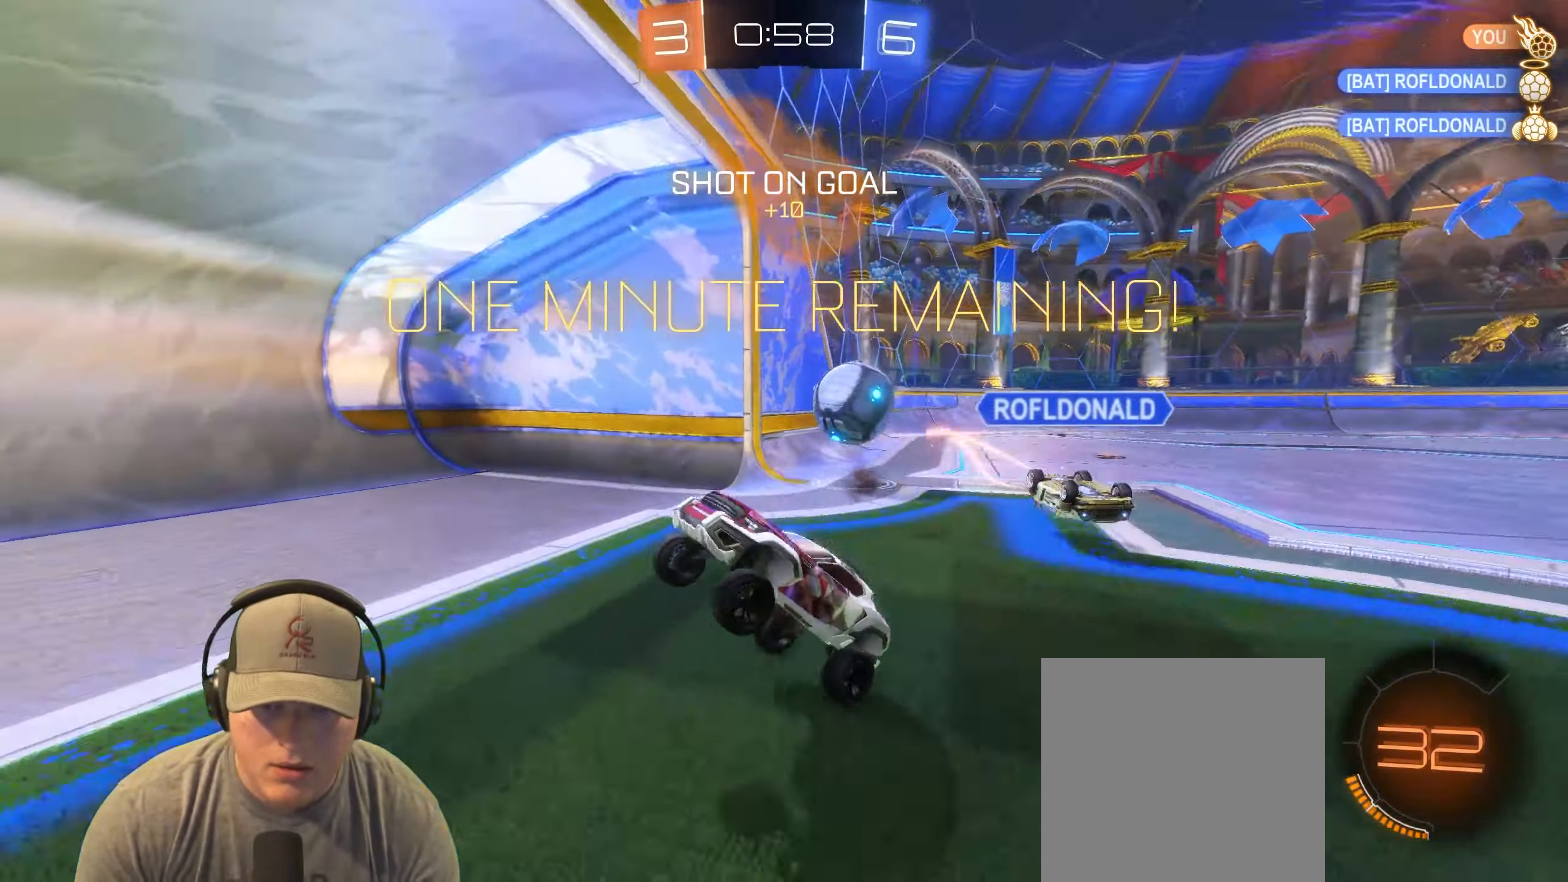
{"buttons": ["R2"], "left_stick": "down-left", "events": [[300, "R2", "down"], [333, "L1", "down"], [467, "L1", "up"]]}
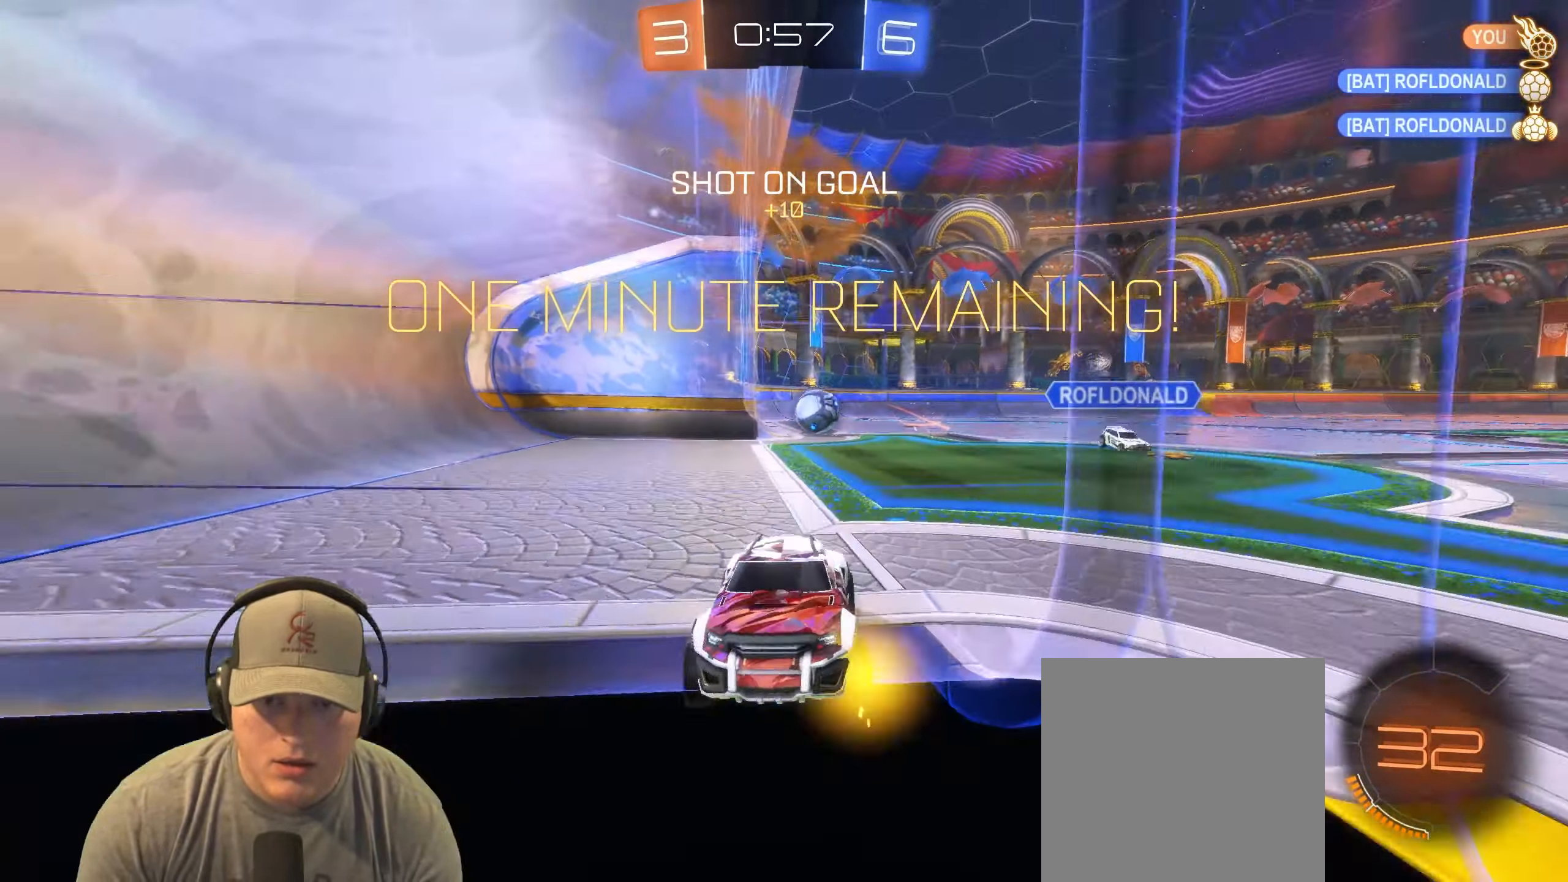
{"buttons": [], "left_stick": "down-left", "events": [[367, "R2", "up"], [400, "CROSS", "down"], [500, "CROSS", "up"]]}
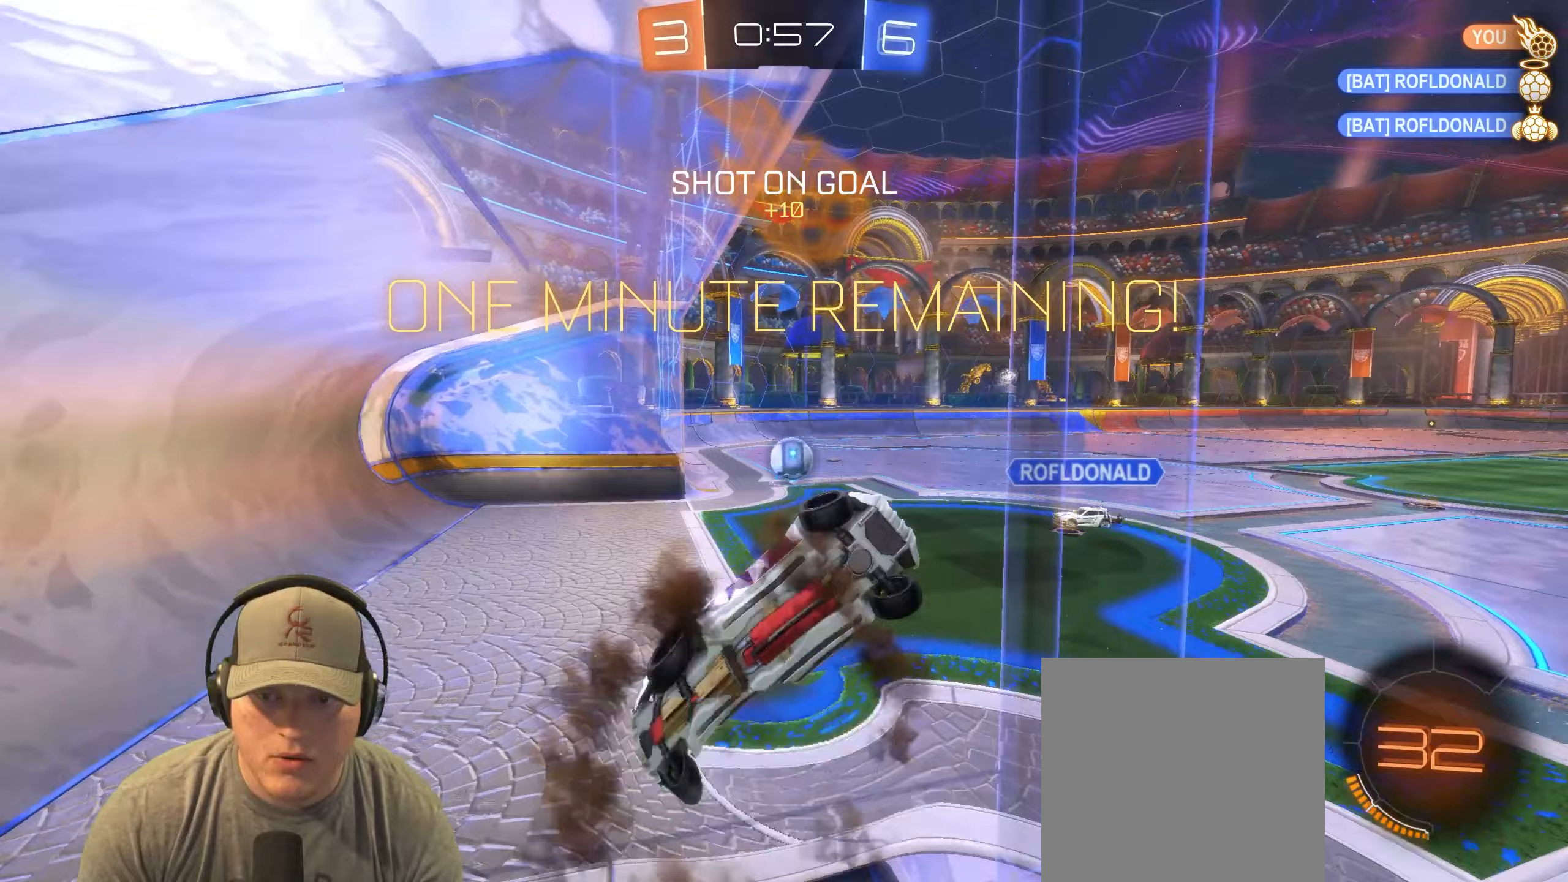
{"buttons": ["R1"], "left_stick": "right", "events": [[50, "R1", "down"], [100, "left_stick", "down-right"], [250, "left_stick", "center"], [400, "left_stick", "right"]]}
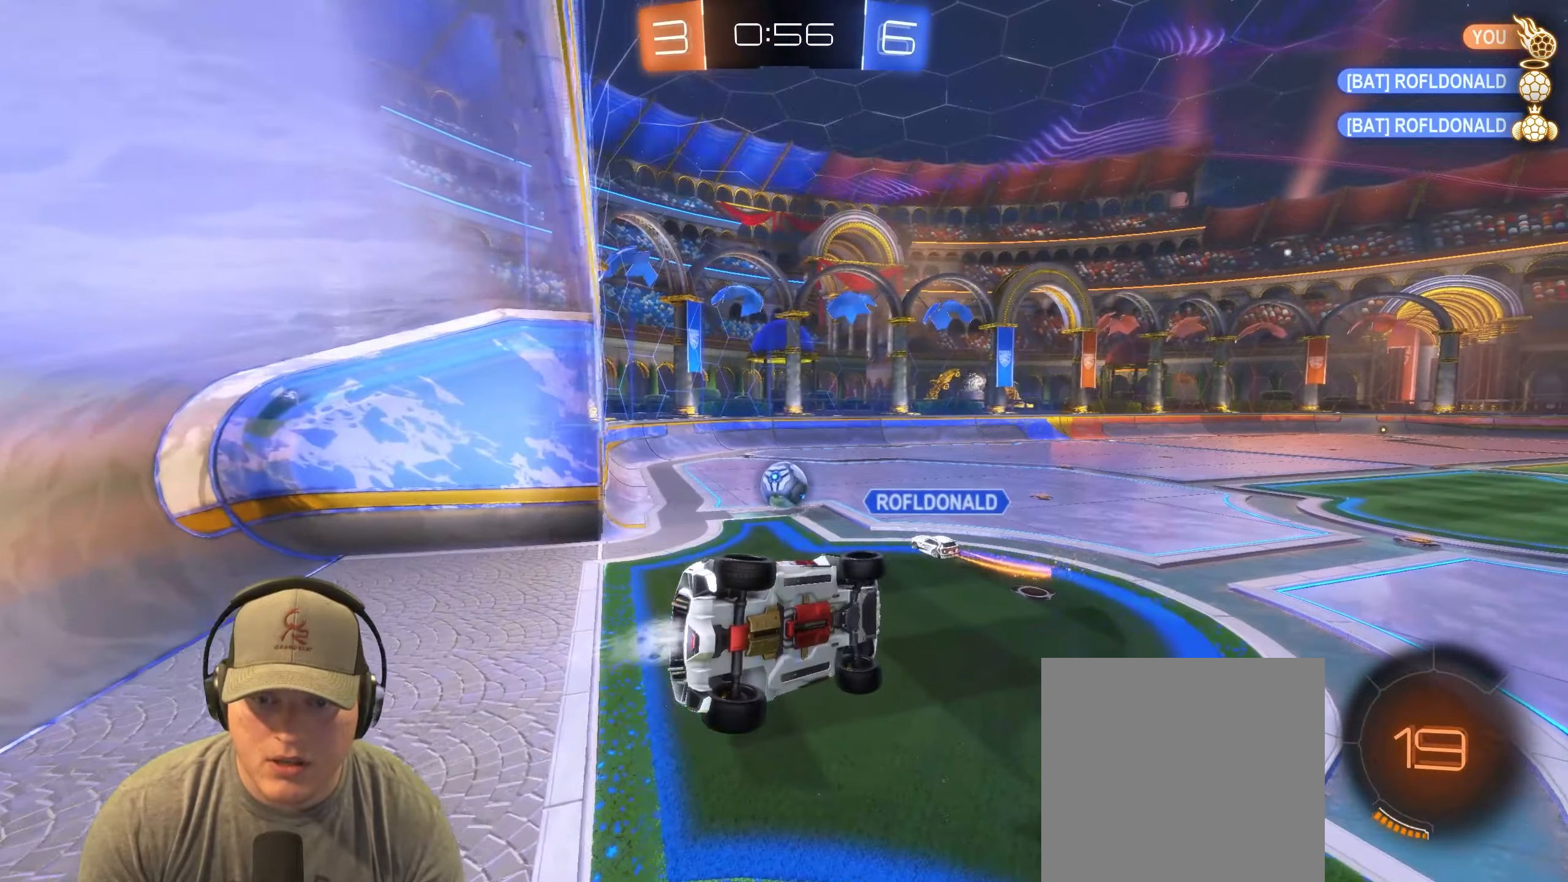
{"buttons": [], "left_stick": "down", "events": [[33, "L1", "down"], [317, "L1", "up"], [333, "left_stick", "down"], [350, "R1", "up"]]}
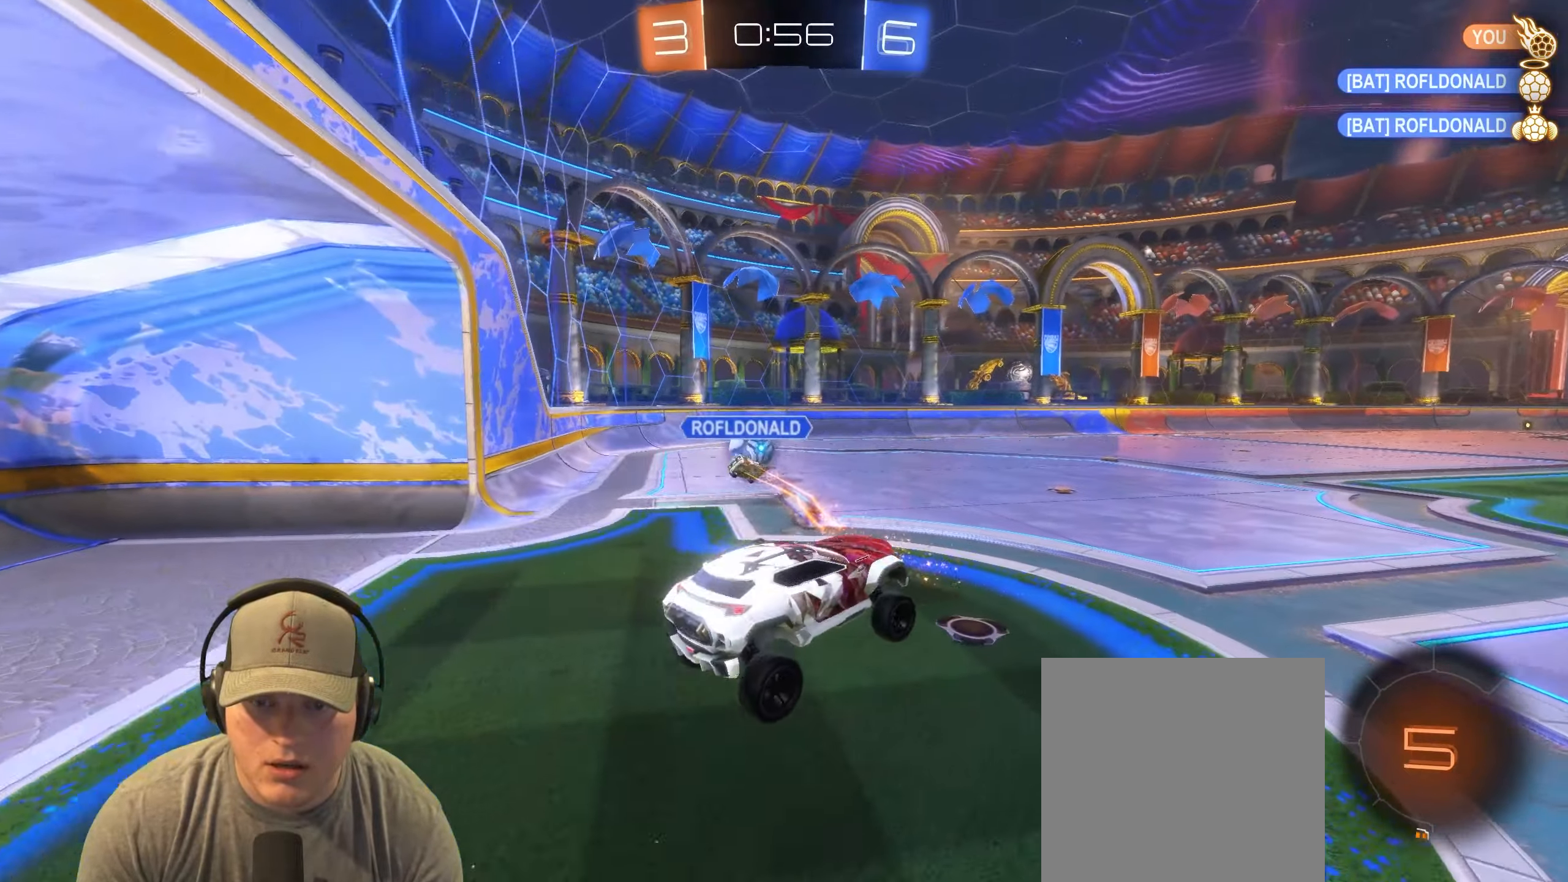
{"buttons": ["R1", "R2"], "left_stick": "left", "events": [[50, "left_stick", "center"], [183, "left_stick", "up"], [250, "R1", "down"], [267, "CROSS", "down"], [400, "CROSS", "up"], [400, "R2", "down"], [467, "left_stick", "left"]]}
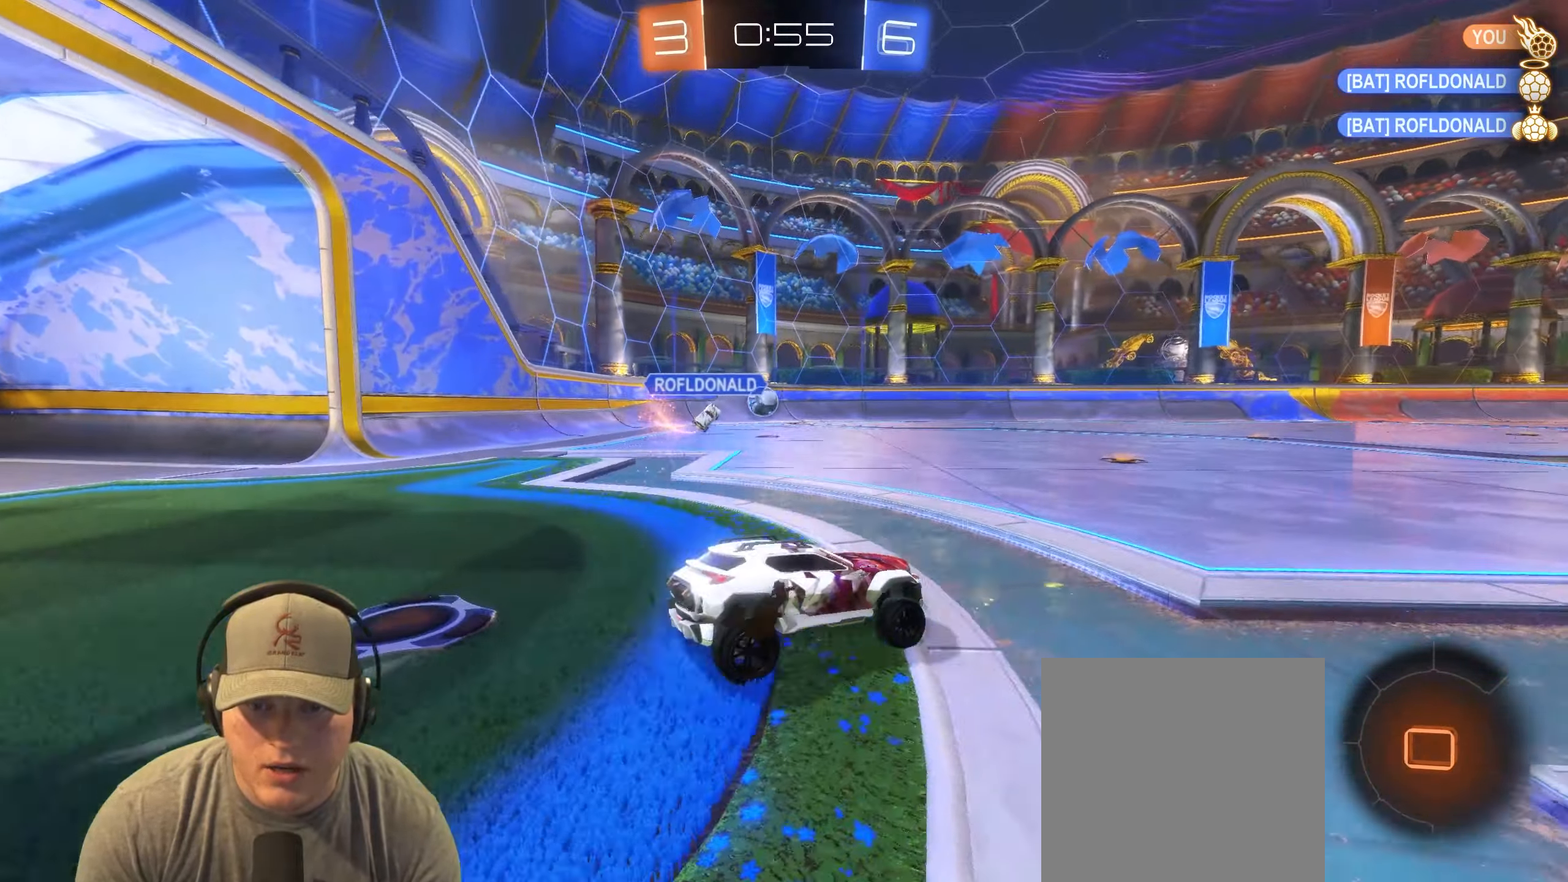
{"buttons": ["CROSS", "L1", "R1", "R2"], "left_stick": "up-right", "events": [[317, "CROSS", "down"], [350, "L1", "down"], [350, "left_stick", "up-right"], [417, "CROSS", "up"], [467, "CROSS", "down"]]}
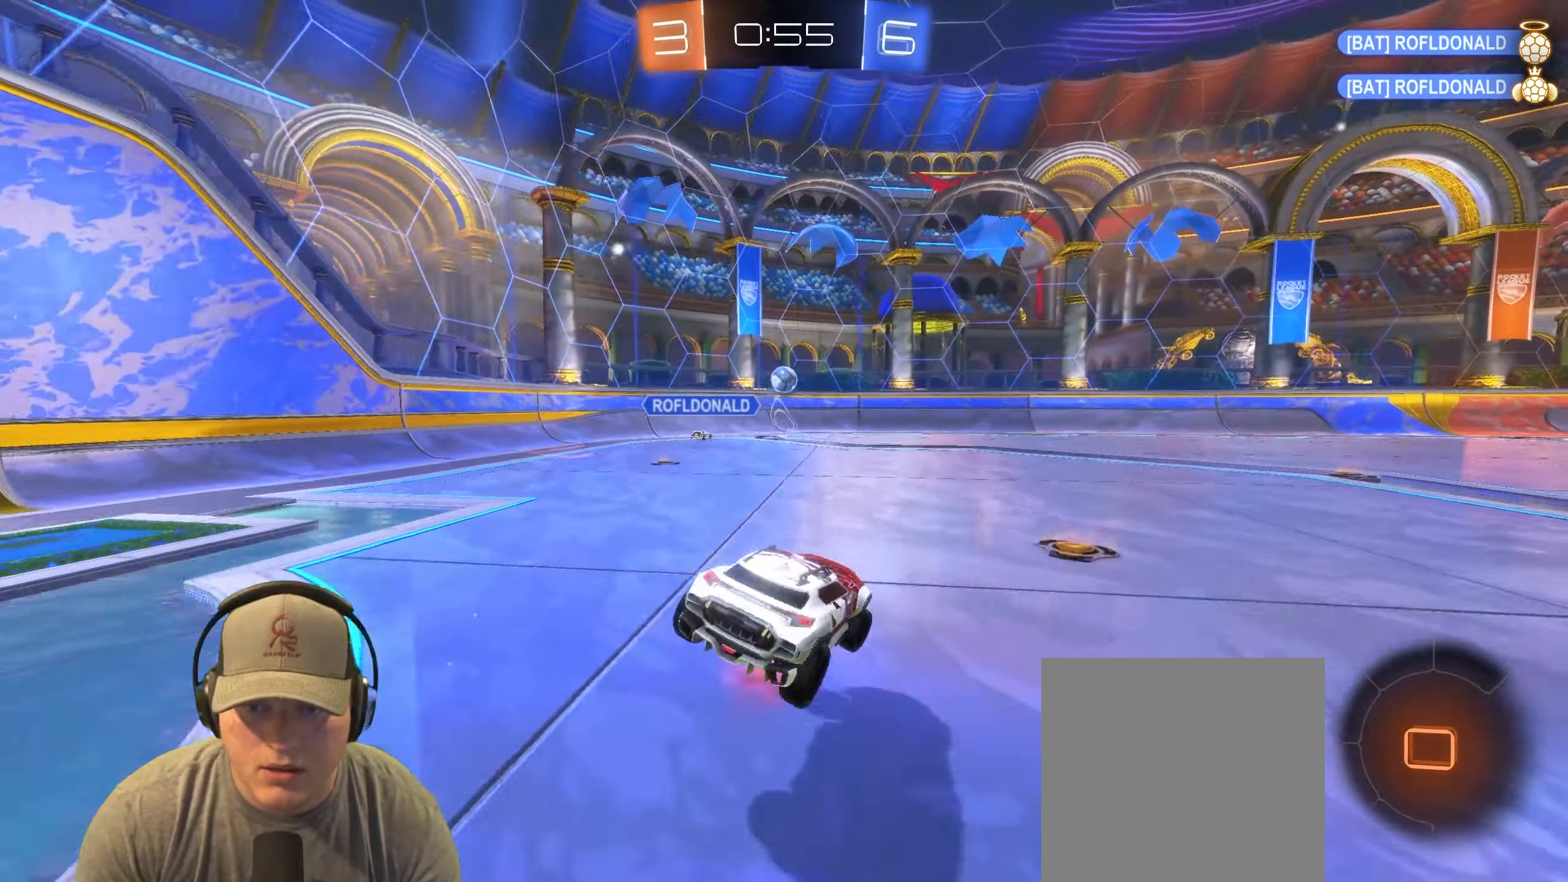
{"buttons": ["L1"], "left_stick": "right", "events": [[50, "left_stick", "down-right"], [83, "CROSS", "up"], [150, "TRIANGLE", "down"], [267, "TRIANGLE", "up"], [333, "R1", "up"], [367, "R2", "up"], [383, "left_stick", "right"]]}
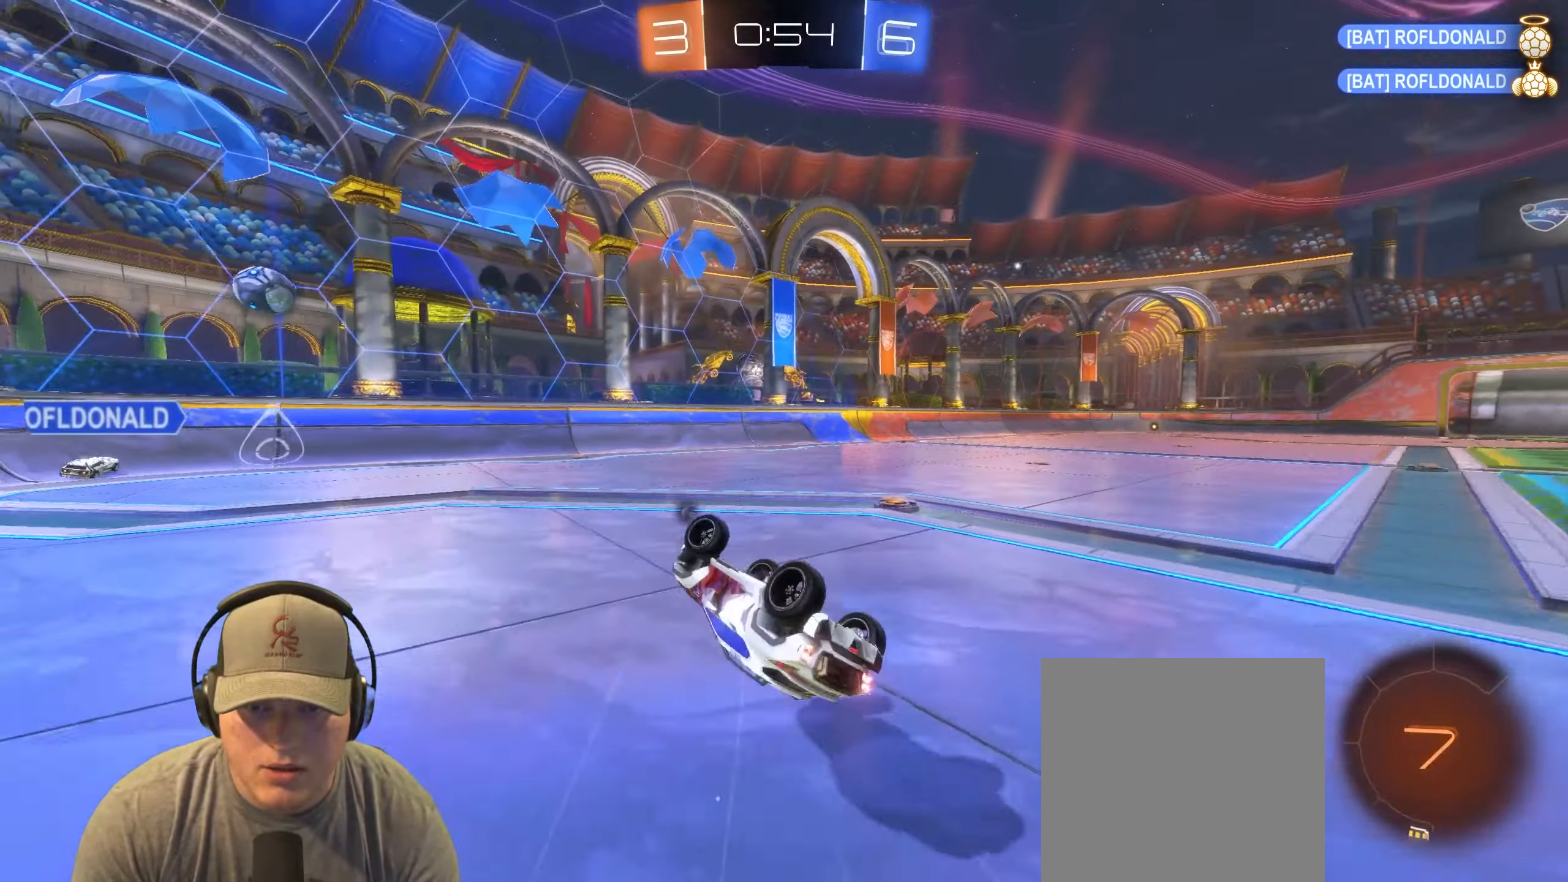
{"buttons": ["R2"], "left_stick": "center", "events": [[167, "TRIANGLE", "down"], [217, "L1", "up"], [233, "left_stick", "center"], [283, "TRIANGLE", "up"], [483, "R2", "down"]]}
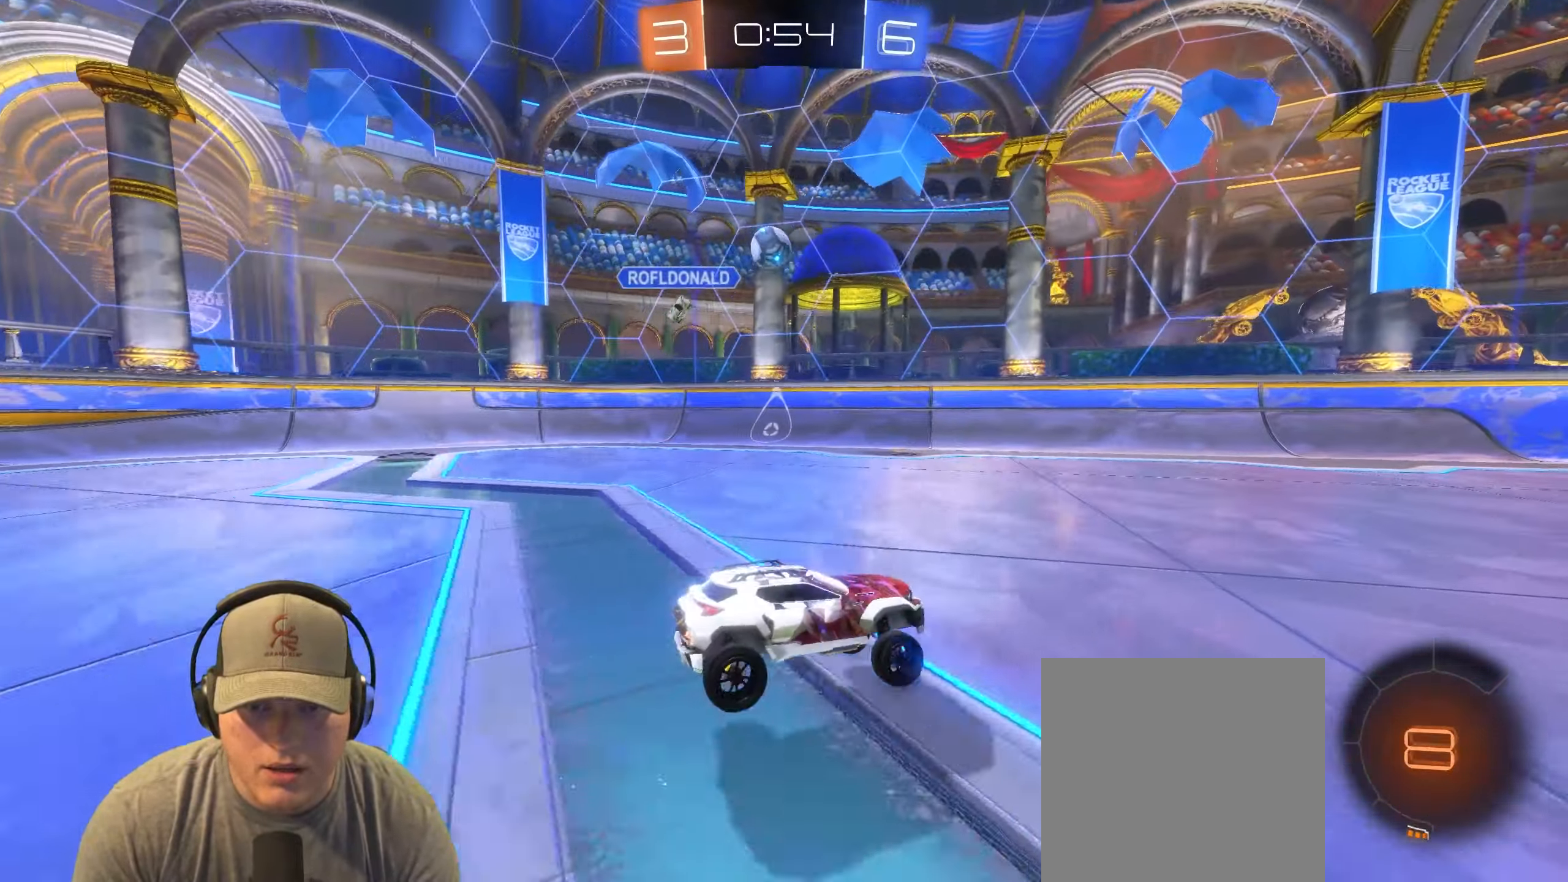
{"buttons": ["R1", "R2"], "left_stick": "center", "events": [[50, "left_stick", "down-right"], [217, "R1", "down"], [217, "left_stick", "center"]]}
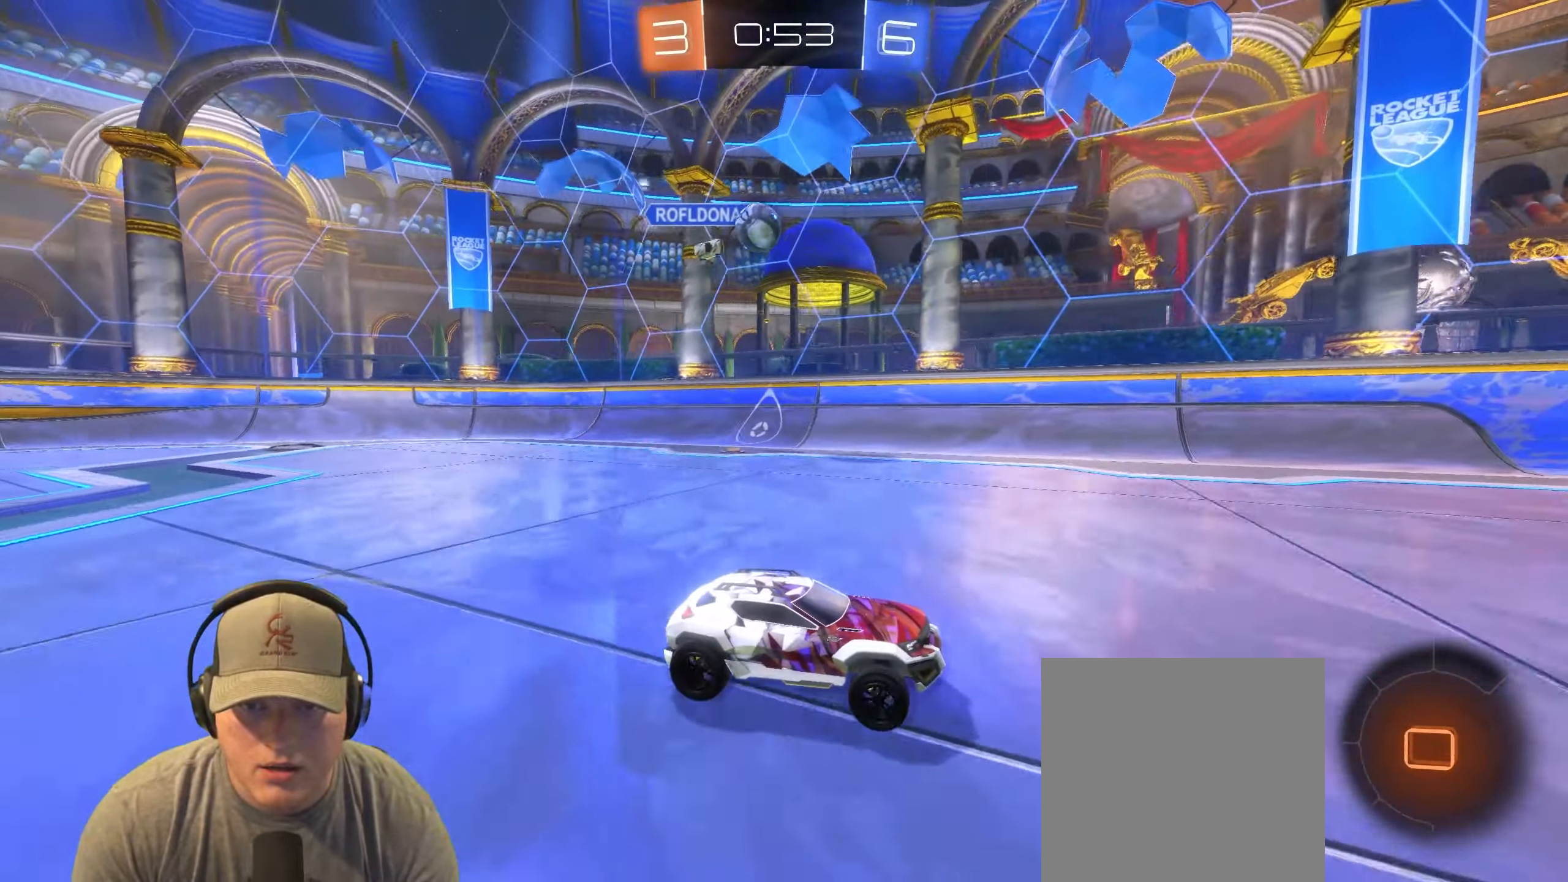
{"buttons": ["L1", "R1", "R2"], "left_stick": "down-right", "events": [[67, "left_stick", "up-left"], [83, "L1", "down"], [117, "CROSS", "down"], [117, "left_stick", "up"], [200, "CROSS", "up"], [250, "CROSS", "down"], [300, "left_stick", "down-right"], [350, "CROSS", "up"]]}
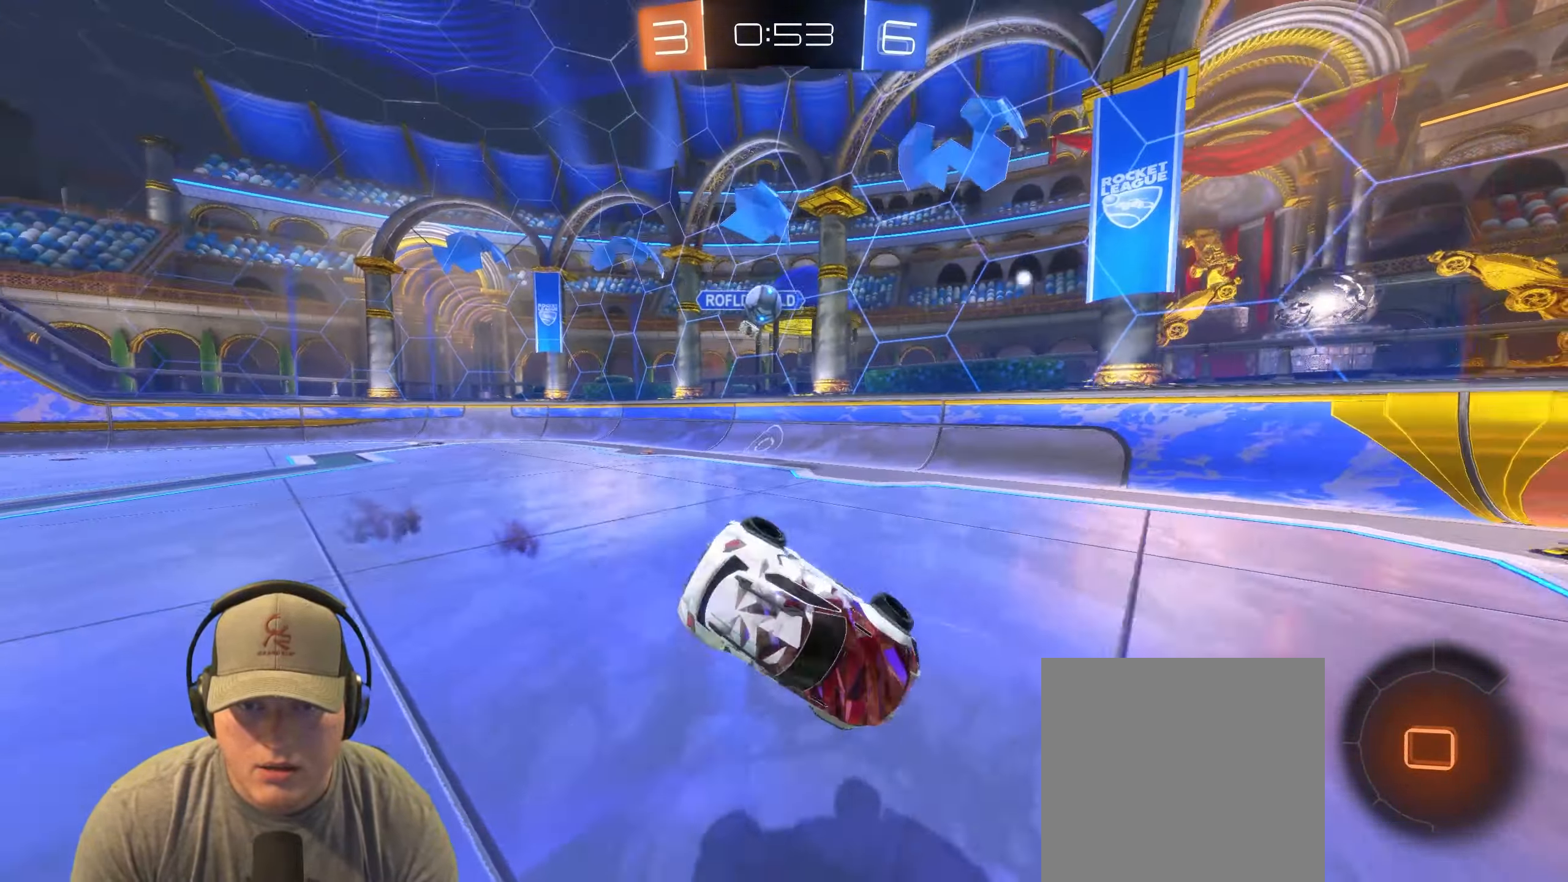
{"buttons": ["TRIANGLE"], "left_stick": "down-right", "events": [[133, "R1", "up"], [283, "R2", "up"], [417, "TRIANGLE", "down"], [483, "L1", "up"]]}
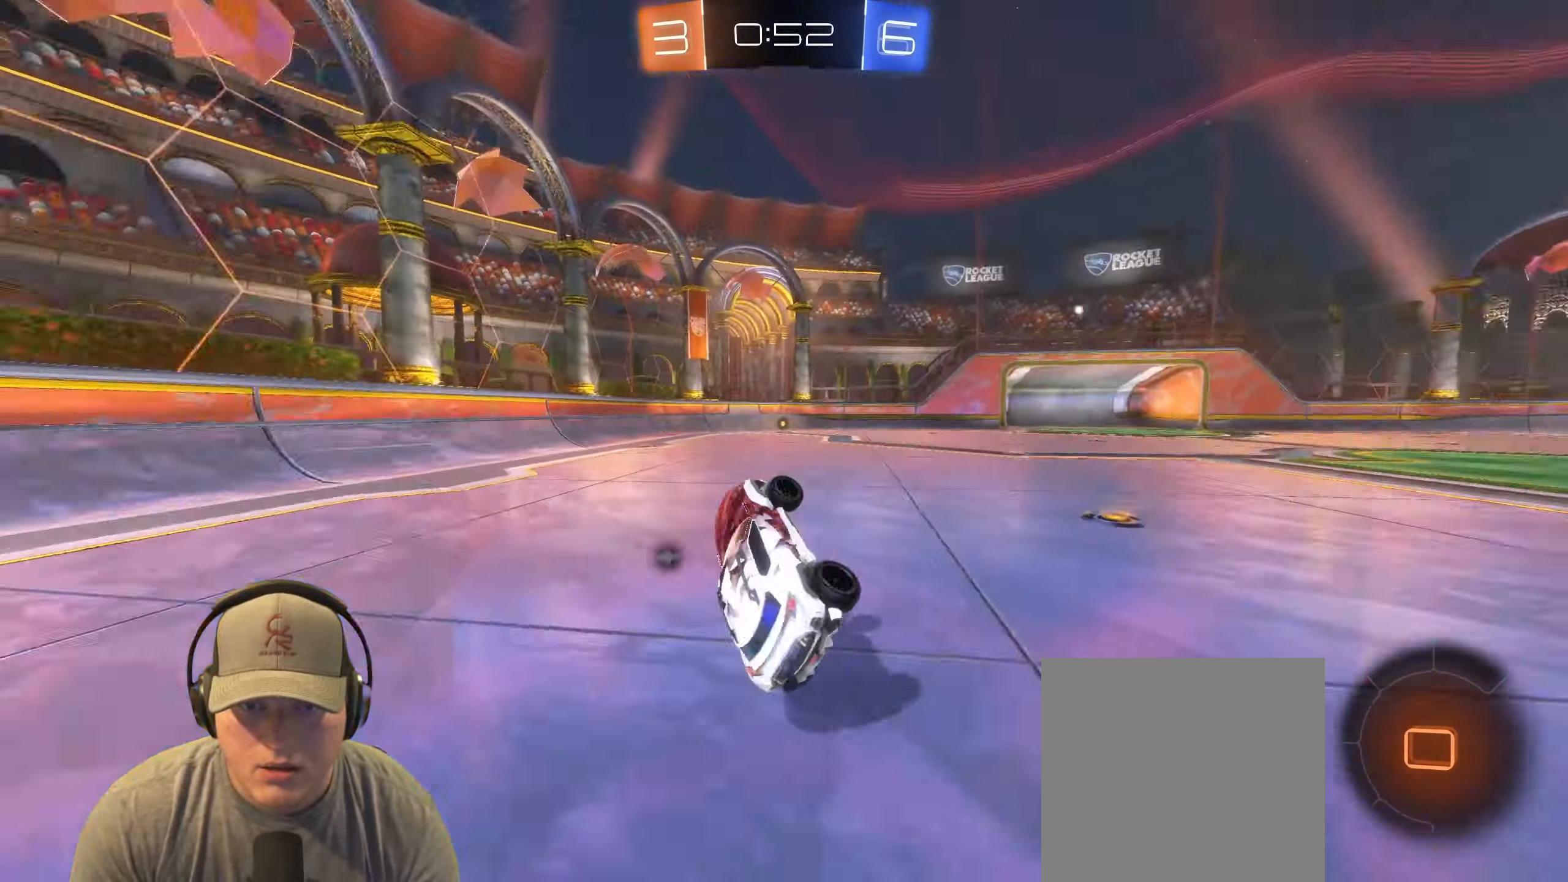
{"buttons": ["R2"], "left_stick": "left", "events": [[33, "TRIANGLE", "up"], [83, "left_stick", "center"], [250, "R2", "down"], [433, "left_stick", "left"]]}
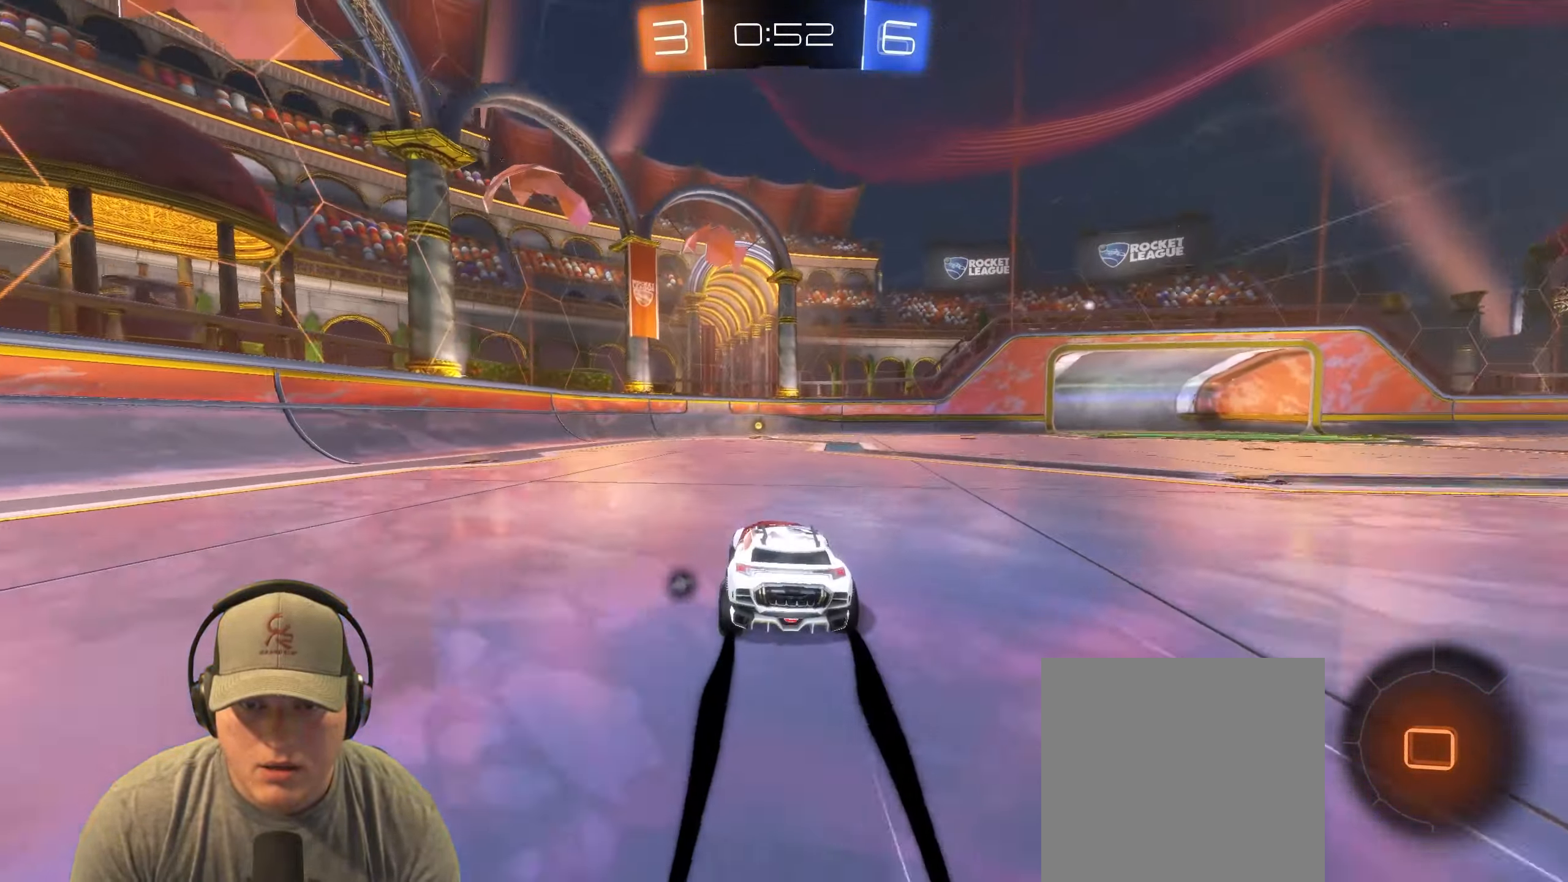
{"buttons": ["TRIANGLE", "R2"], "left_stick": "center", "events": [[50, "left_stick", "center"], [500, "TRIANGLE", "down"]]}
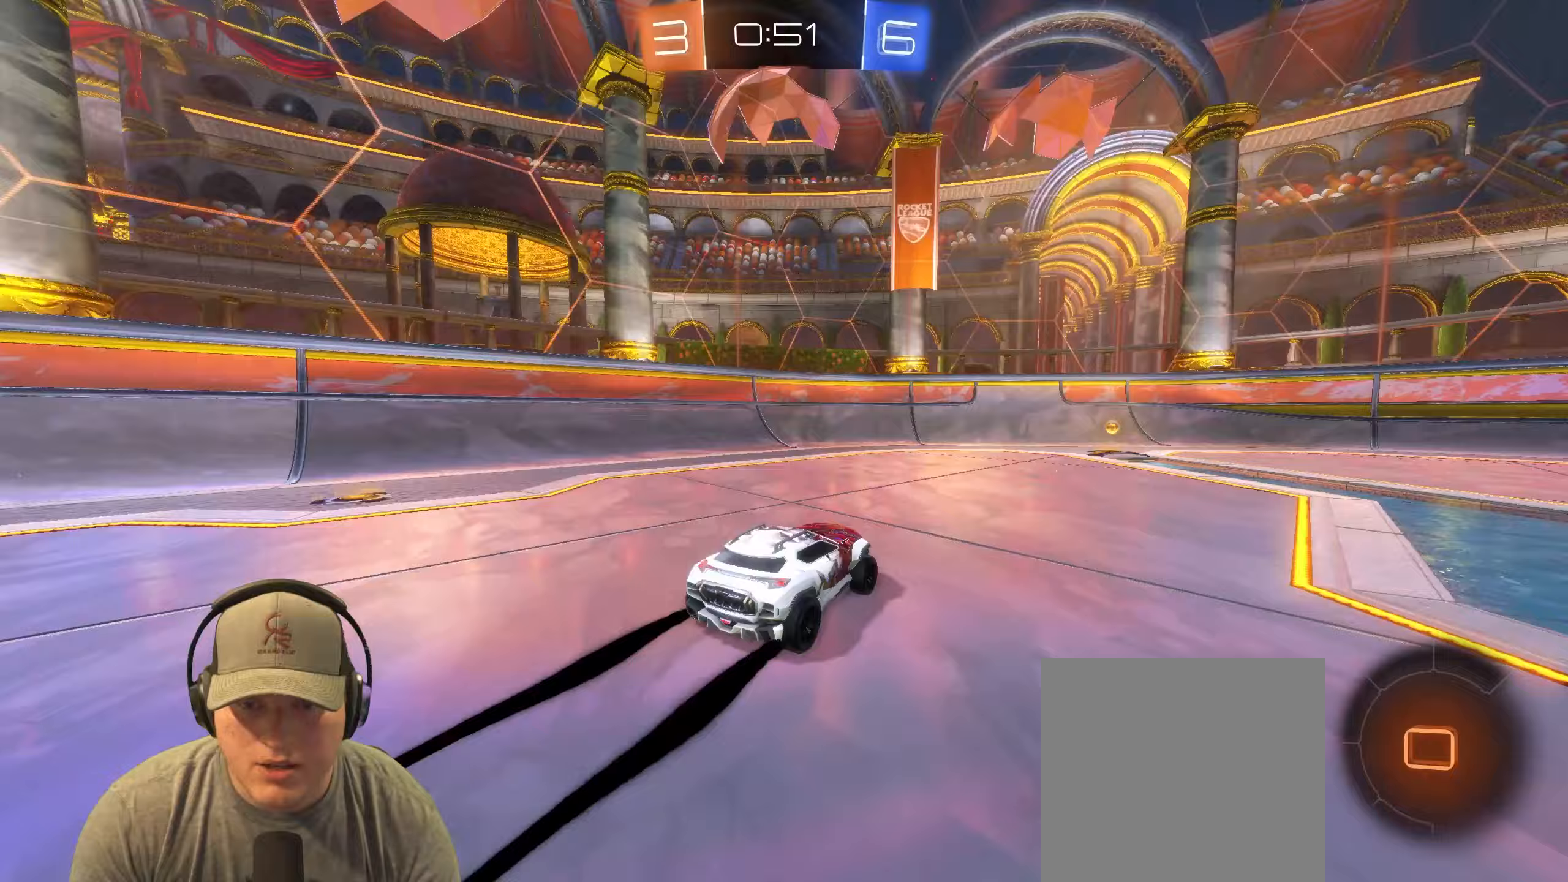
{"buttons": ["L1", "R2"], "left_stick": "right", "events": [[133, "TRIANGLE", "up"], [283, "left_stick", "right"], [383, "L1", "down"]]}
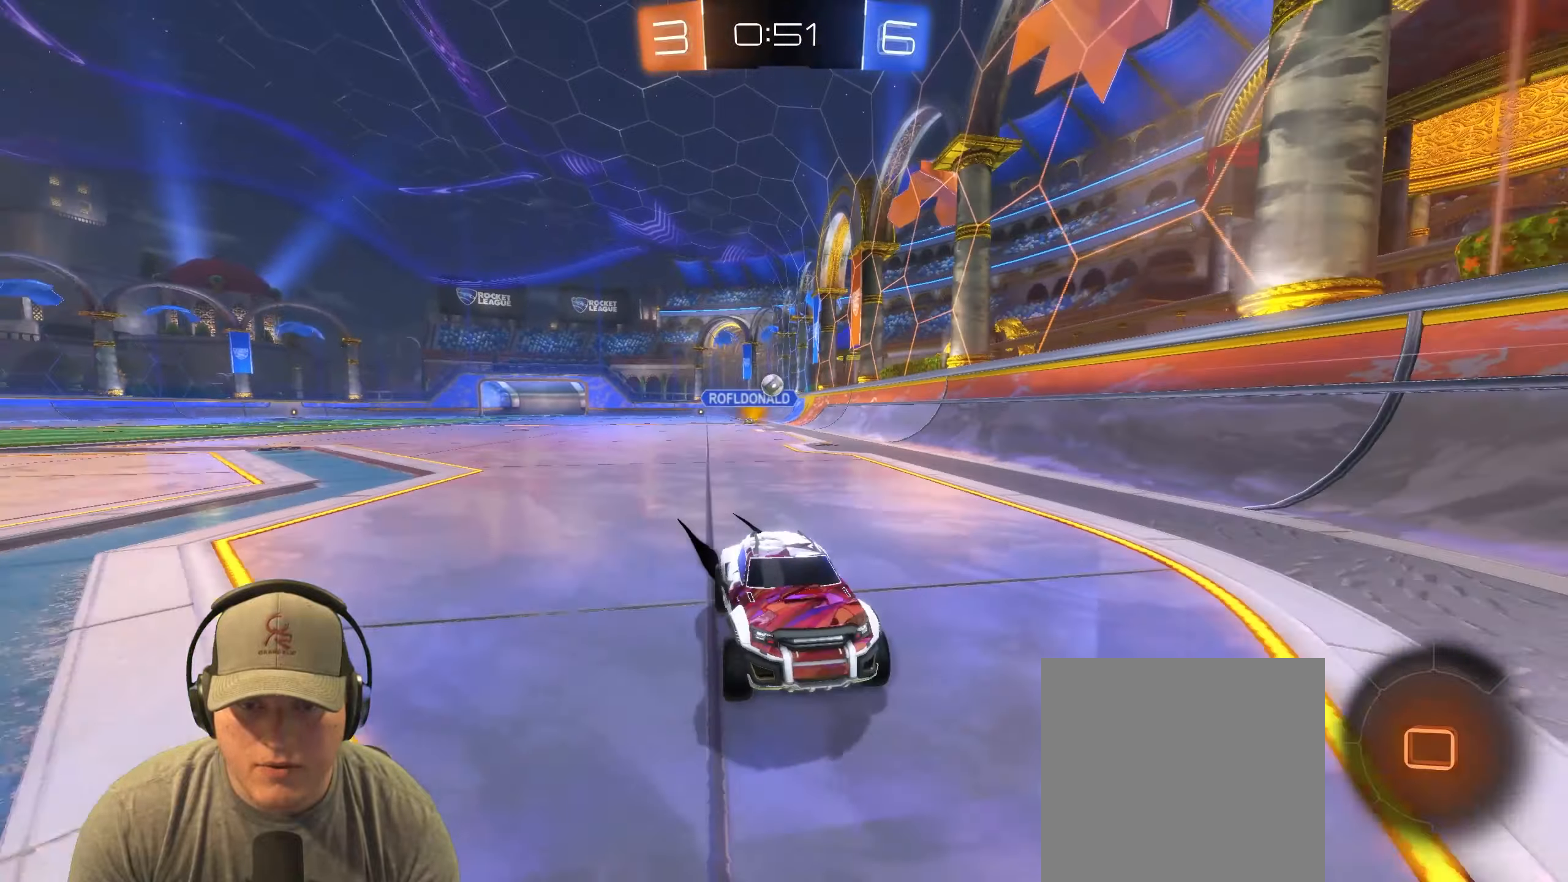
{"buttons": ["R2"], "left_stick": "right", "events": [[17, "L1", "up"]]}
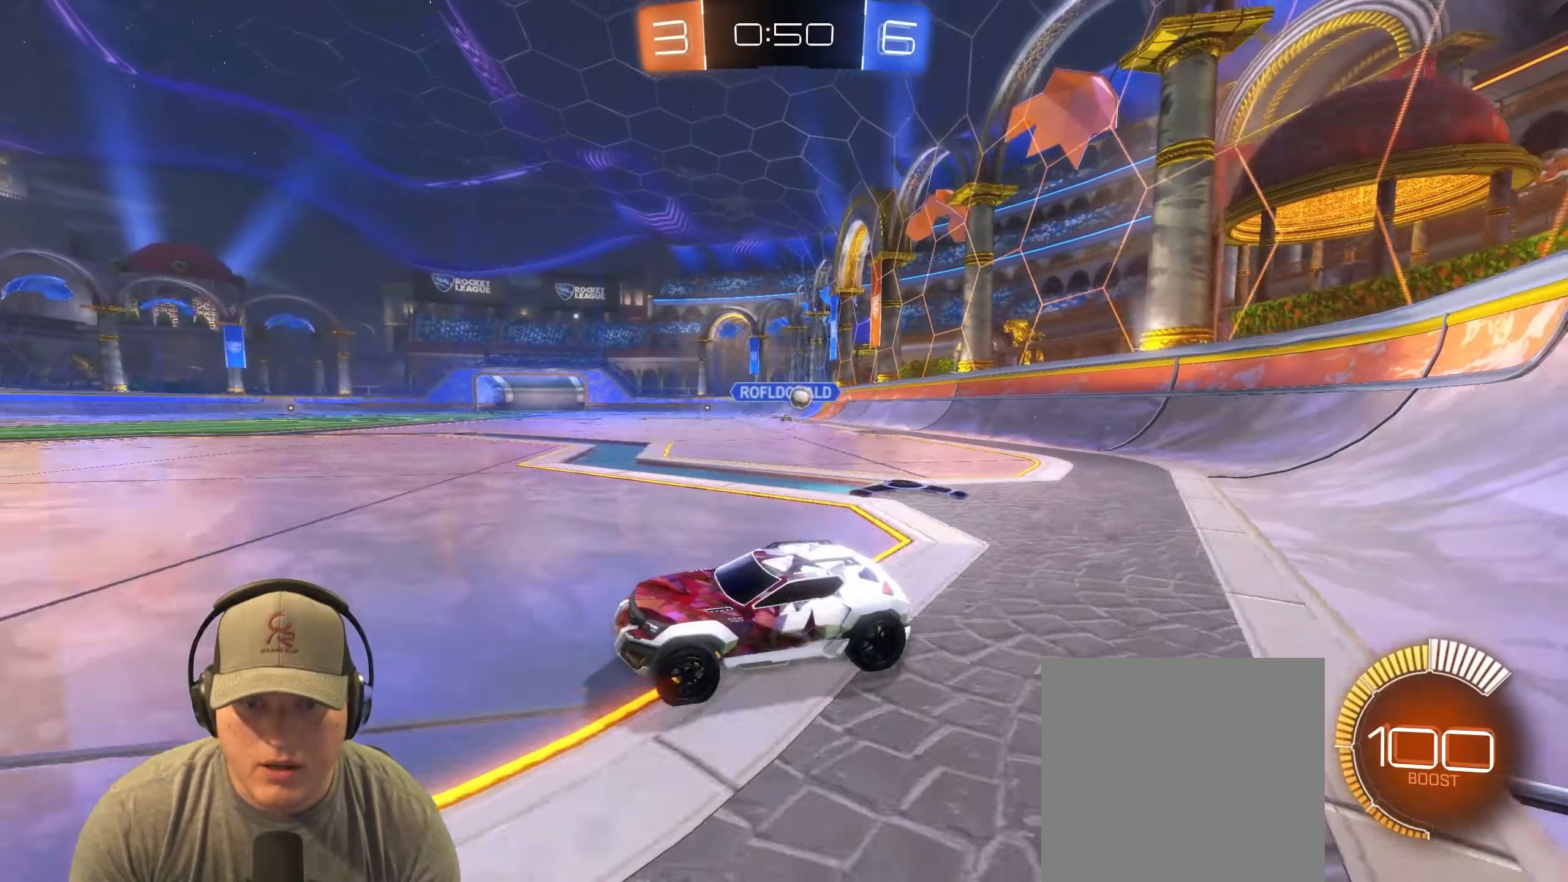
{"buttons": ["R2"], "left_stick": "right", "events": [[250, "L1", "down"], [367, "L1", "up"]]}
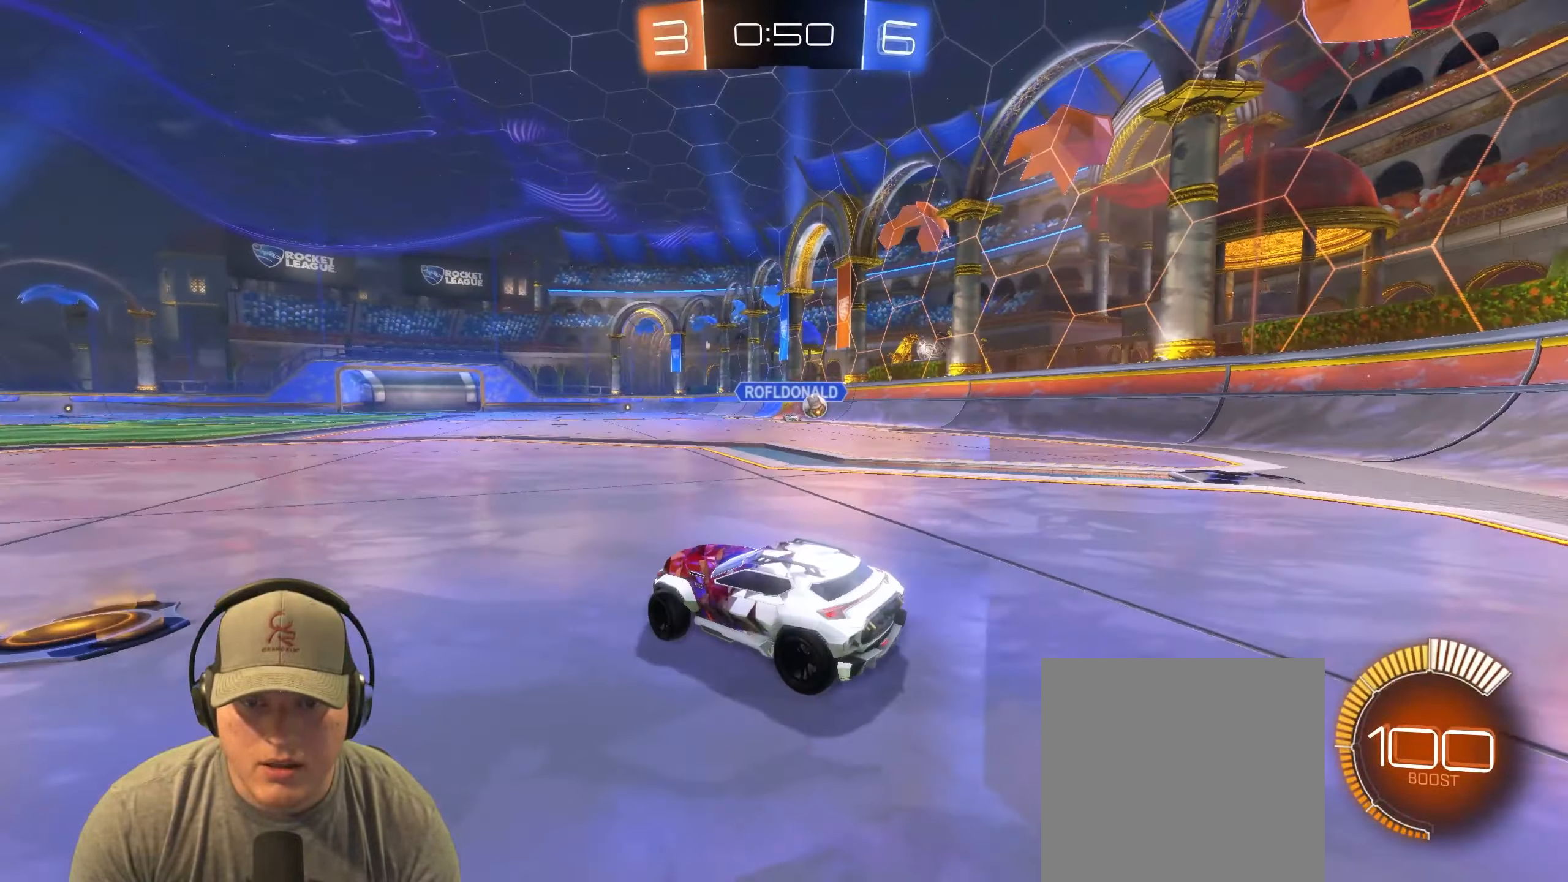
{"buttons": ["R1", "R2"], "left_stick": "up-right", "events": [[350, "R1", "down"], [367, "left_stick", "center"], [483, "left_stick", "up-right"]]}
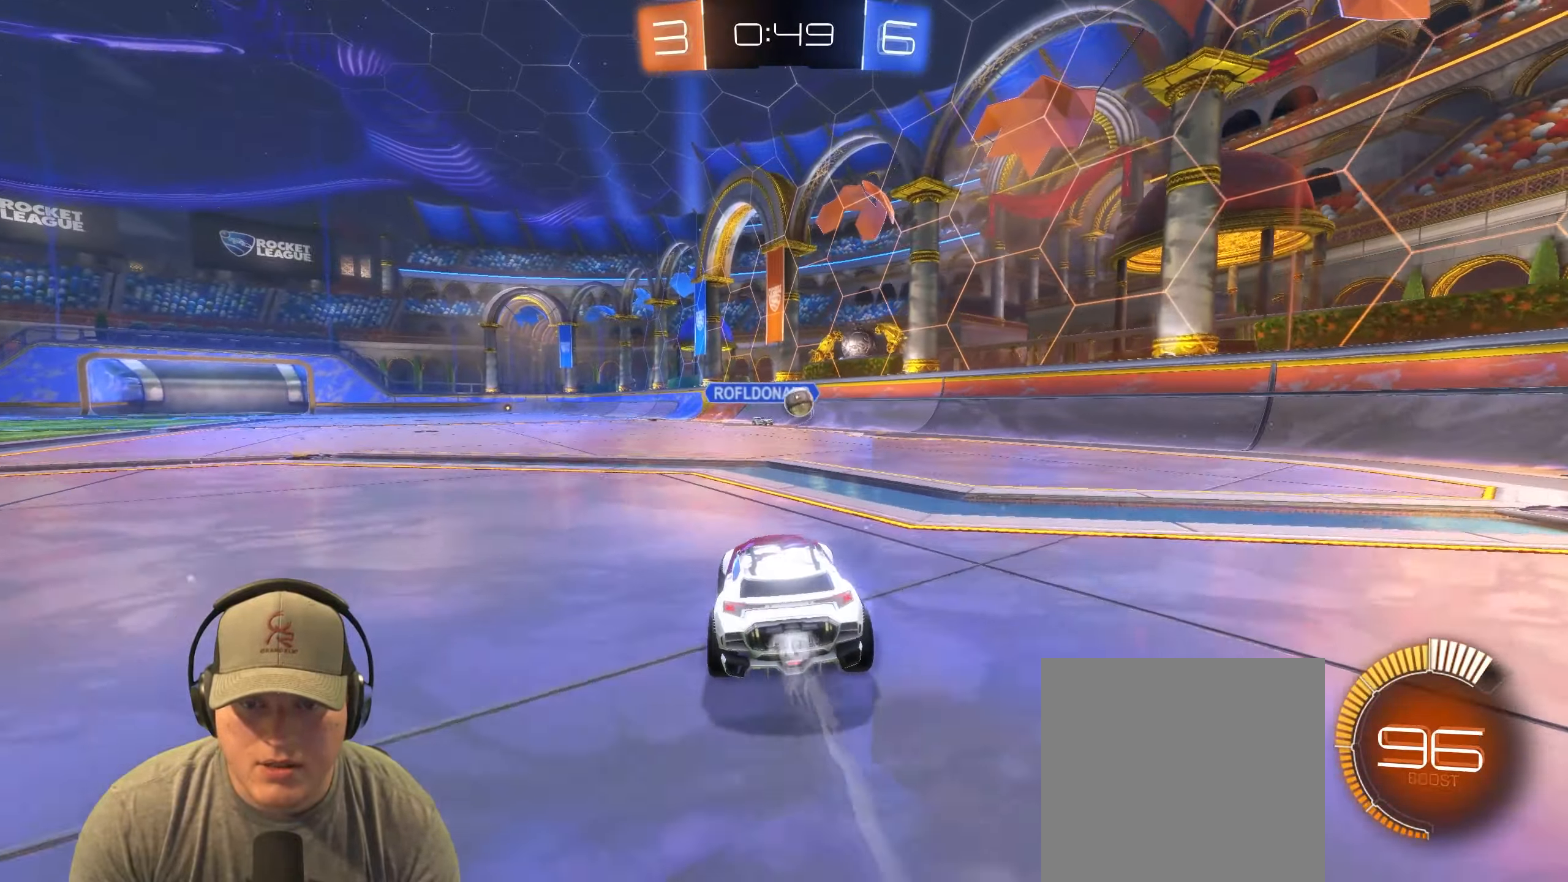
{"buttons": ["L1"], "left_stick": "right", "events": [[133, "R1", "up"], [133, "left_stick", "right"], [317, "L1", "down"], [367, "R2", "up"], [400, "L2", "down"], [483, "L2", "up"]]}